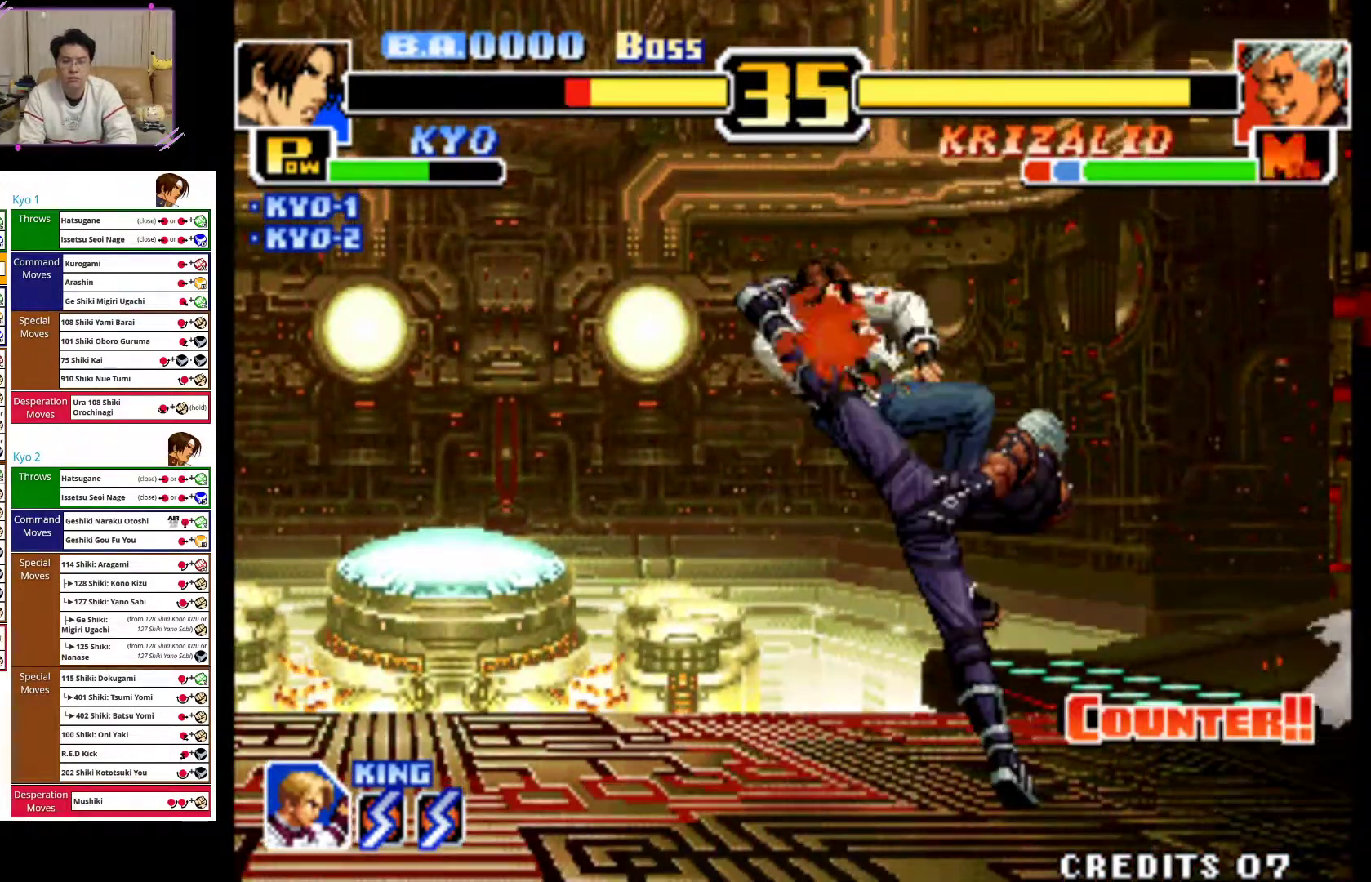
Gameplay with a controller (arcade stick); each line is a JSON object with the inputs held at the frame after it (dt_ms = milliseconds from this image to that frame). "events" lists button and stick changes between this image and that frame as [ms after this image, input, new state], when the widget could be followed in between. Not read: L3 R3.
{"dt_ms": 500, "buttons": ["CIRCLE"], "left_stick": "left", "events": [[17, "CIRCLE", "down"], [50, "left_stick", "left"], [83, "CIRCLE", "up"], [200, "CIRCLE", "down"], [383, "CIRCLE", "up"], [467, "CIRCLE", "down"]]}
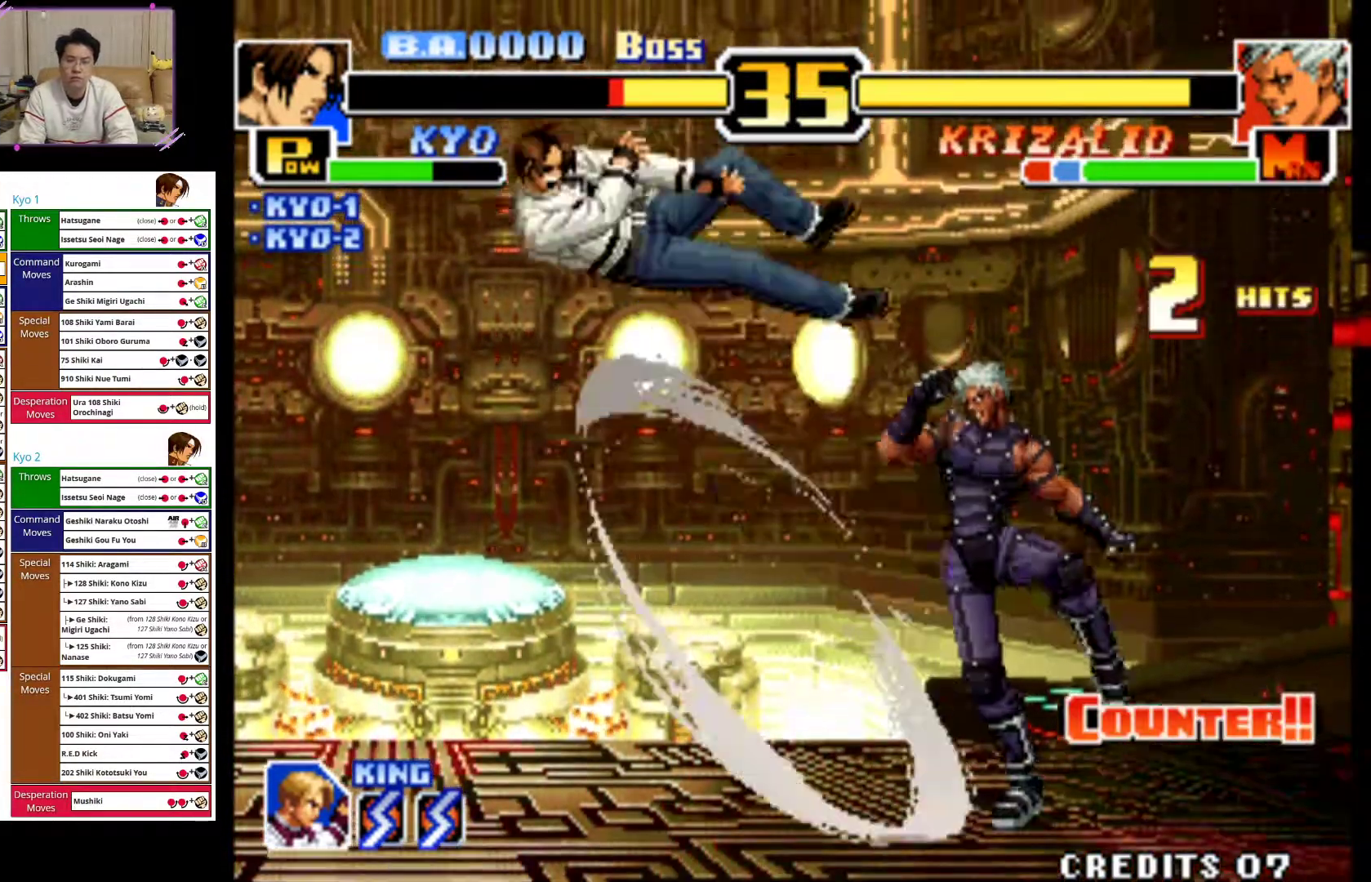
{"dt_ms": 500, "buttons": ["CIRCLE"], "left_stick": "left", "events": [[133, "CIRCLE", "up"], [200, "CIRCLE", "down"], [367, "CIRCLE", "up"], [433, "CIRCLE", "down"]]}
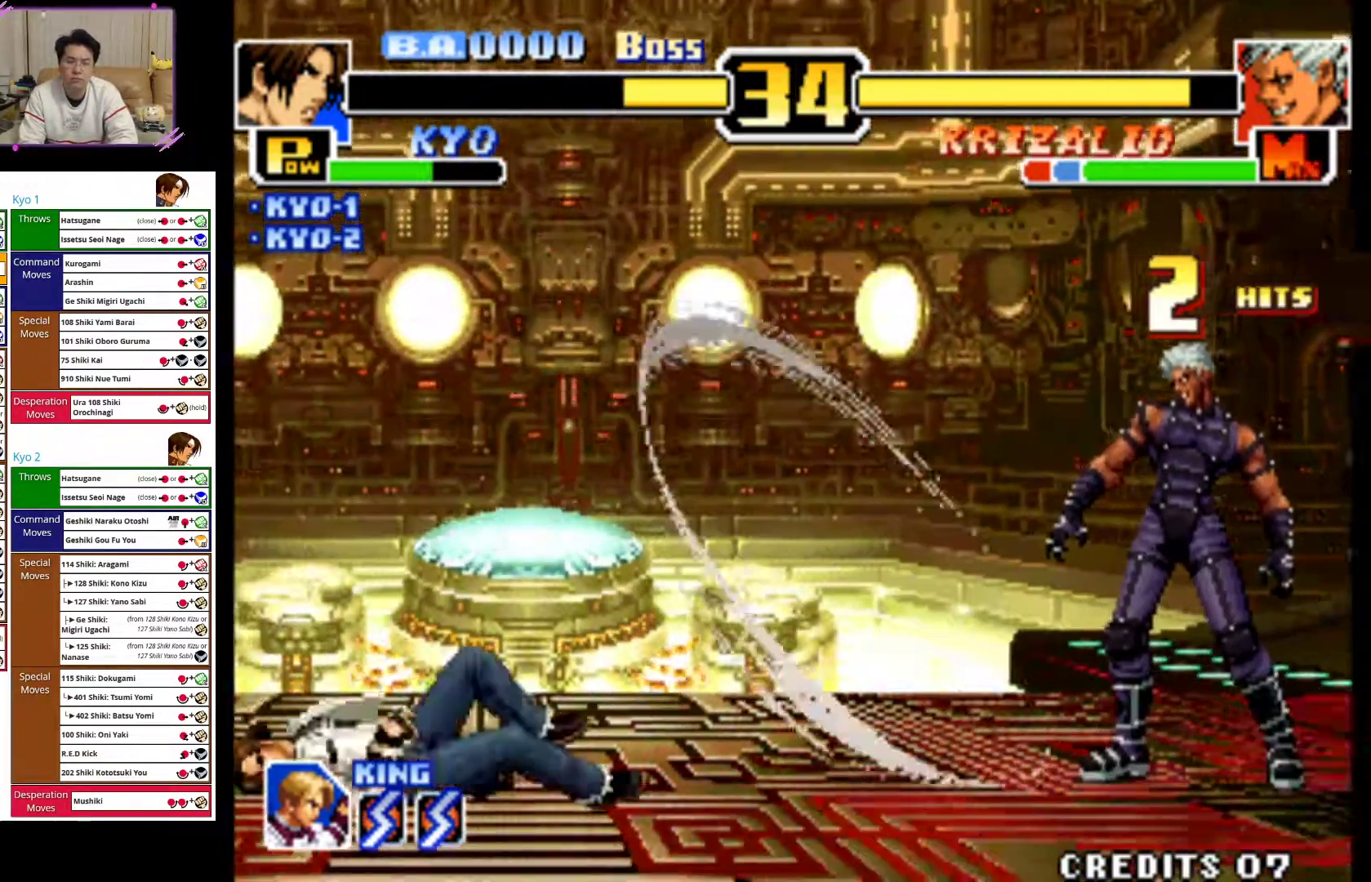
{"dt_ms": 500, "buttons": ["CIRCLE"], "left_stick": "left", "events": [[100, "CIRCLE", "up"], [167, "CIRCLE", "down"], [333, "CIRCLE", "up"], [417, "CIRCLE", "down"]]}
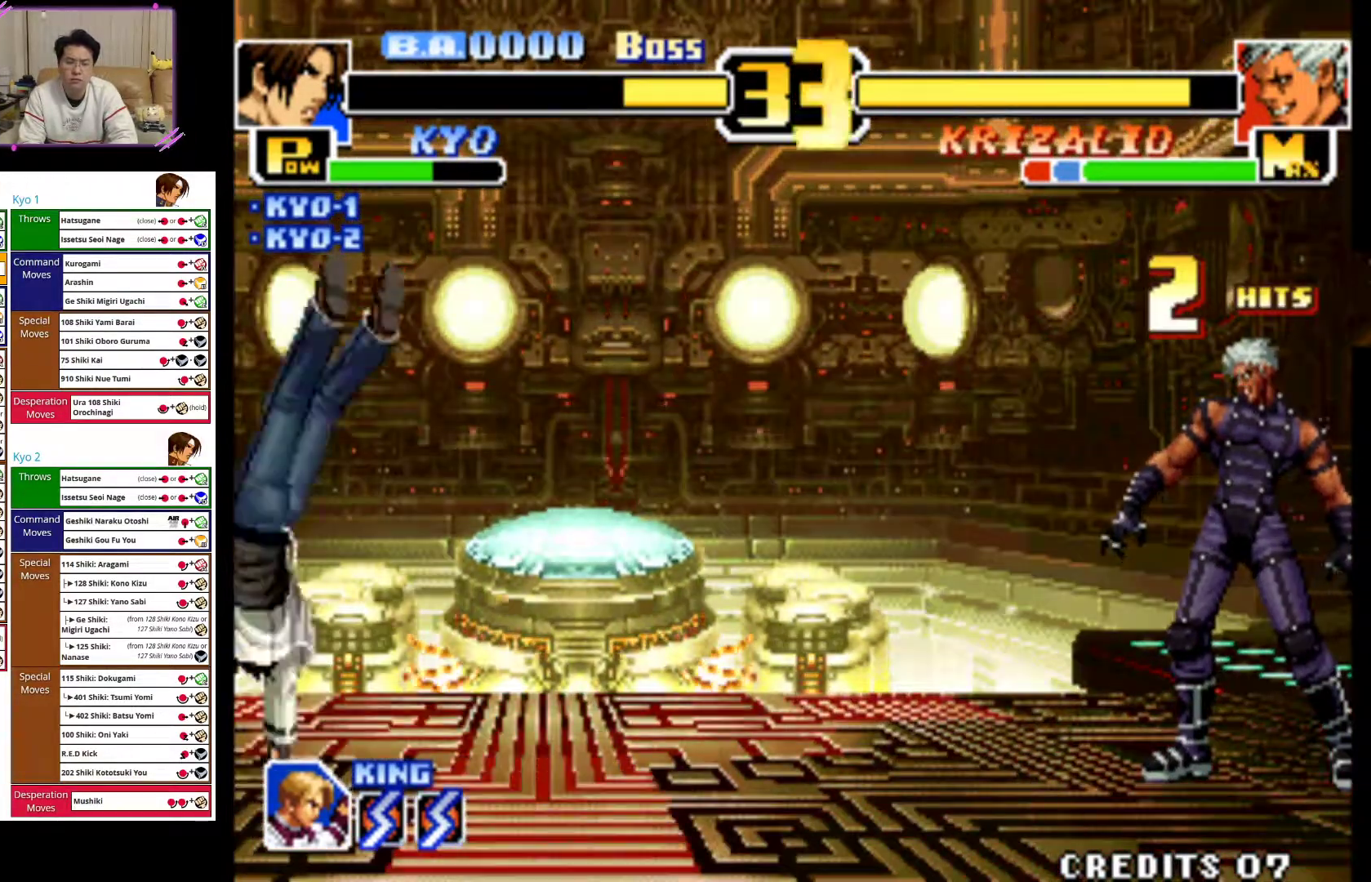
{"dt_ms": 500, "buttons": [], "left_stick": "left", "events": [[67, "CIRCLE", "up"]]}
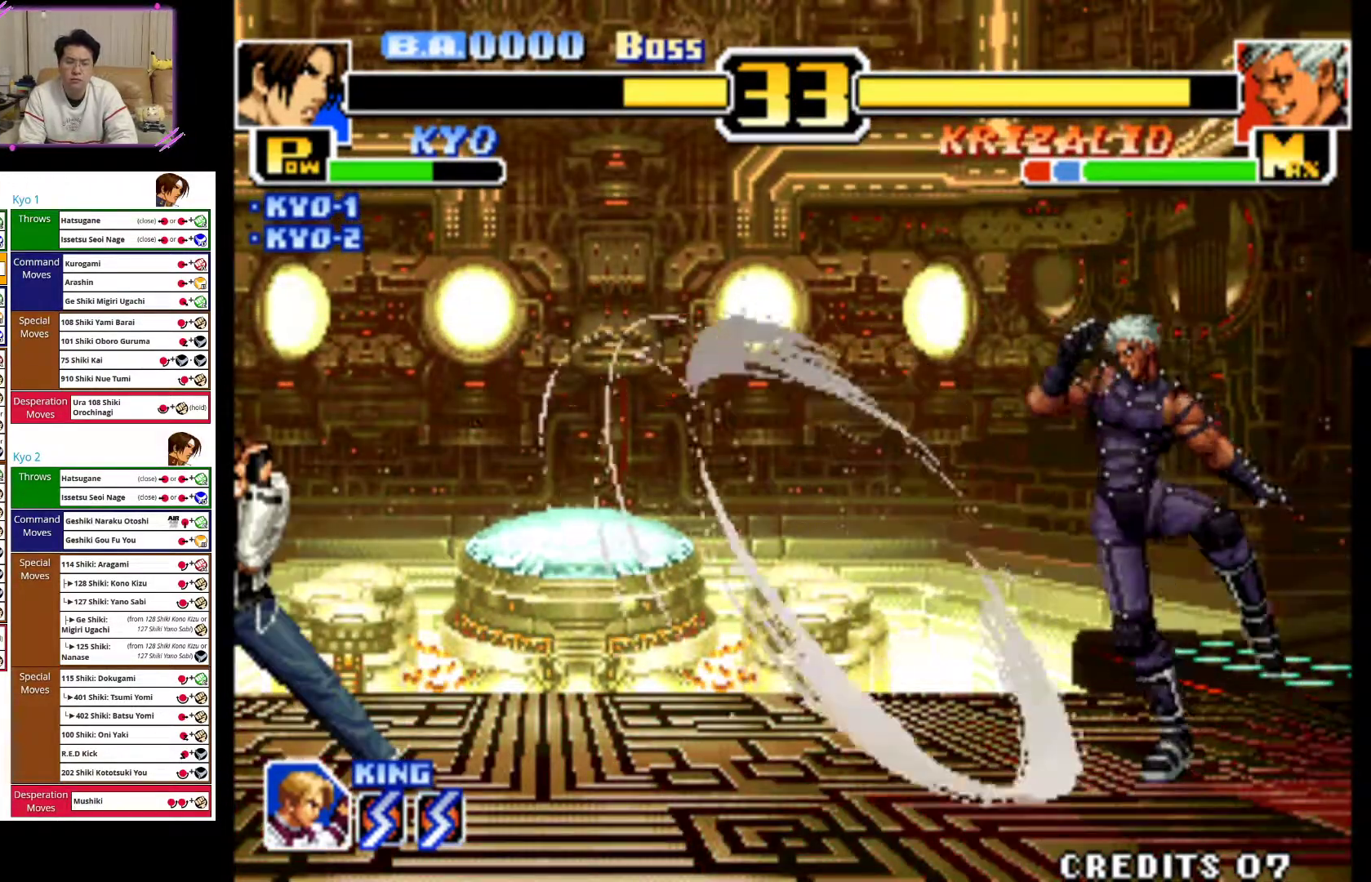
{"dt_ms": 500, "buttons": [], "left_stick": "right", "events": [[317, "left_stick", "center"], [450, "left_stick", "right"]]}
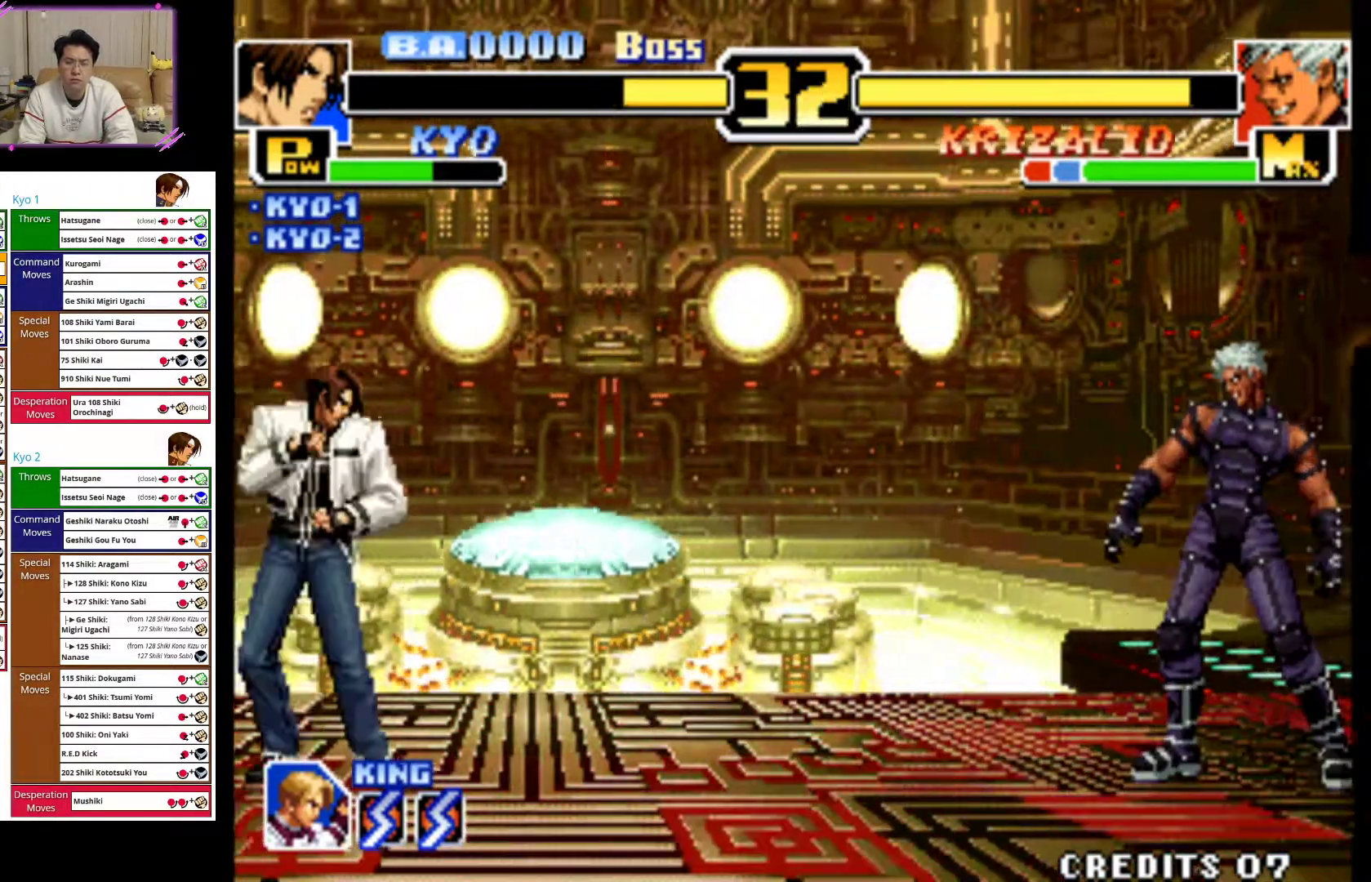
{"dt_ms": 500, "buttons": [], "left_stick": "up-right", "events": [[33, "left_stick", "center"], [150, "left_stick", "right"], [400, "left_stick", "up-right"]]}
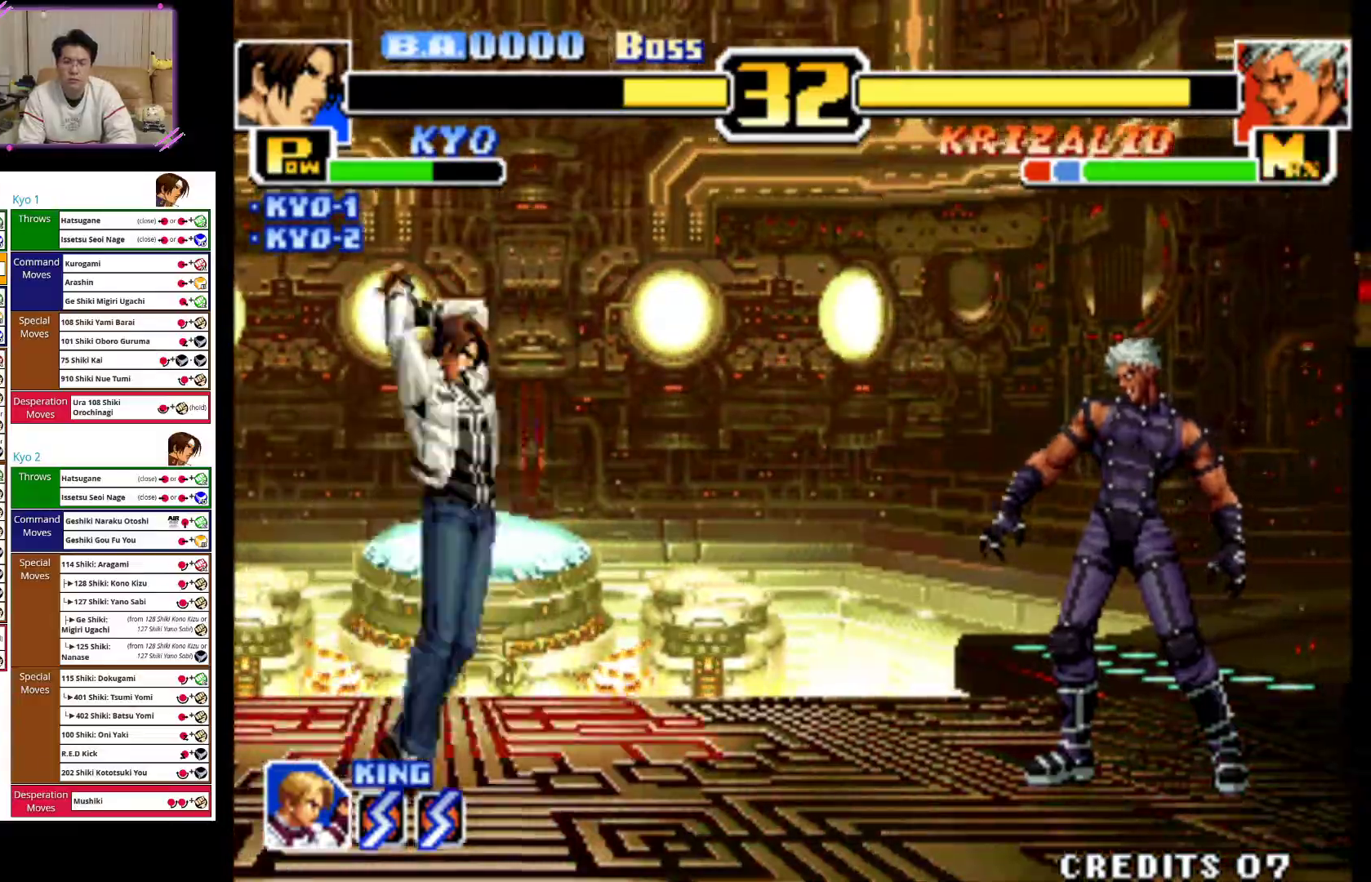
{"dt_ms": 500, "buttons": [], "left_stick": "down", "events": [[50, "left_stick", "center"], [283, "left_stick", "right"], [333, "CROSS", "down"], [383, "left_stick", "down"], [450, "CROSS", "up"]]}
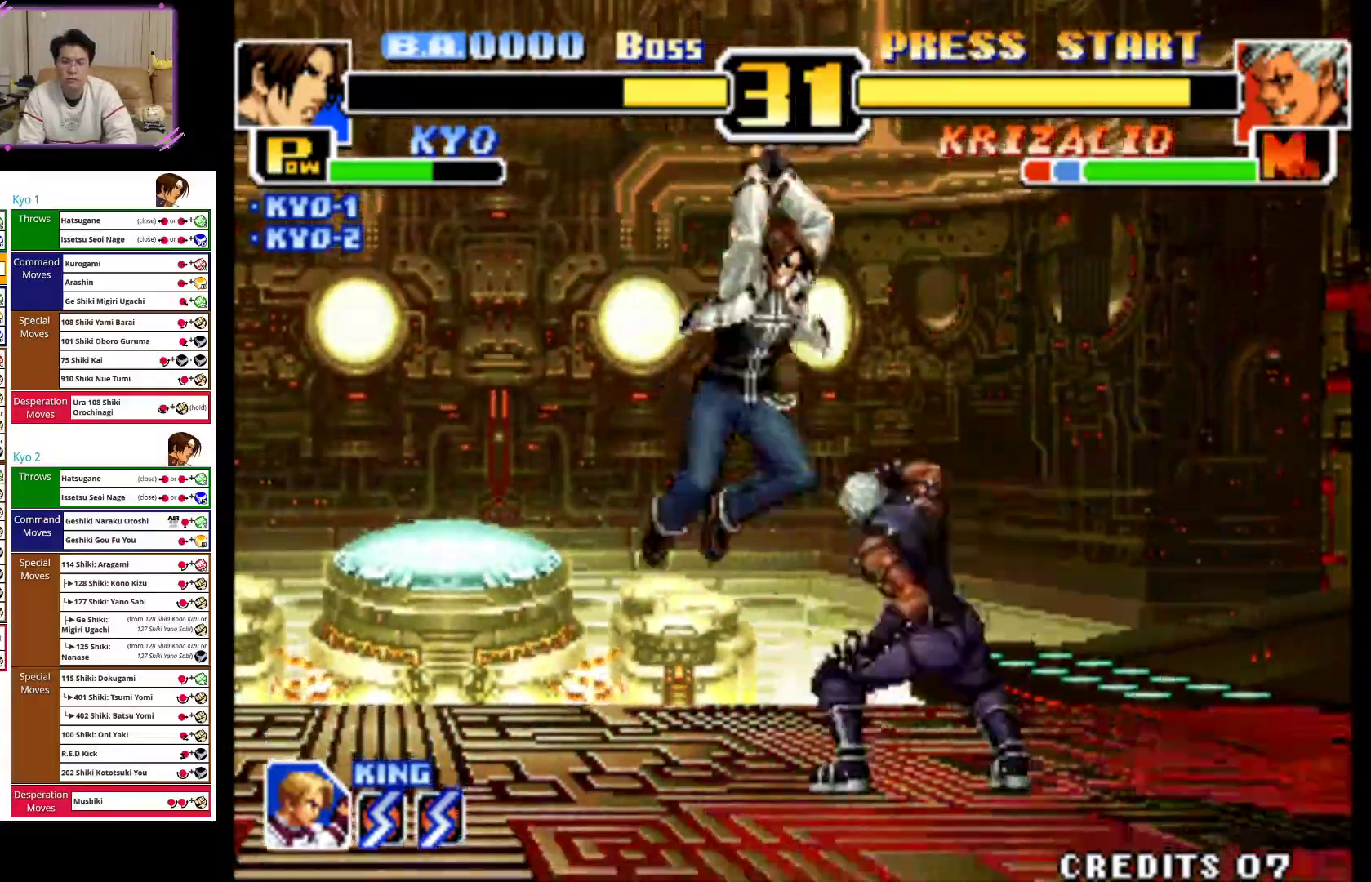
{"dt_ms": 500, "buttons": [], "left_stick": "center", "events": [[117, "CIRCLE", "down"], [117, "R2", "down"], [183, "R2", "up"], [267, "CIRCLE", "up"], [367, "CIRCLE", "down"], [433, "left_stick", "center"], [483, "CIRCLE", "up"]]}
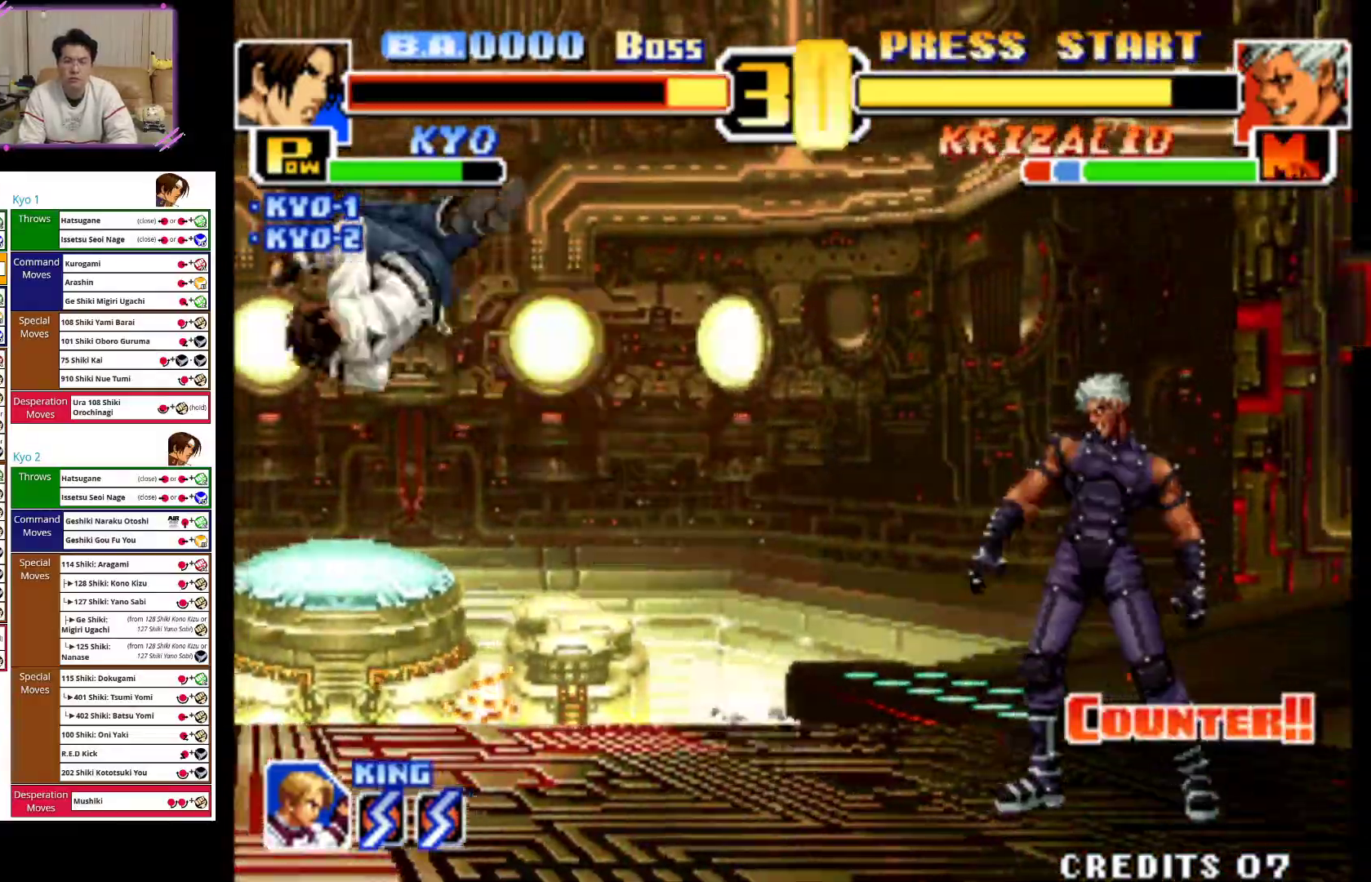
{"dt_ms": 500, "buttons": ["CIRCLE"], "left_stick": "left", "events": [[133, "left_stick", "left"], [167, "CIRCLE", "down"], [317, "CIRCLE", "up"], [400, "CIRCLE", "down"]]}
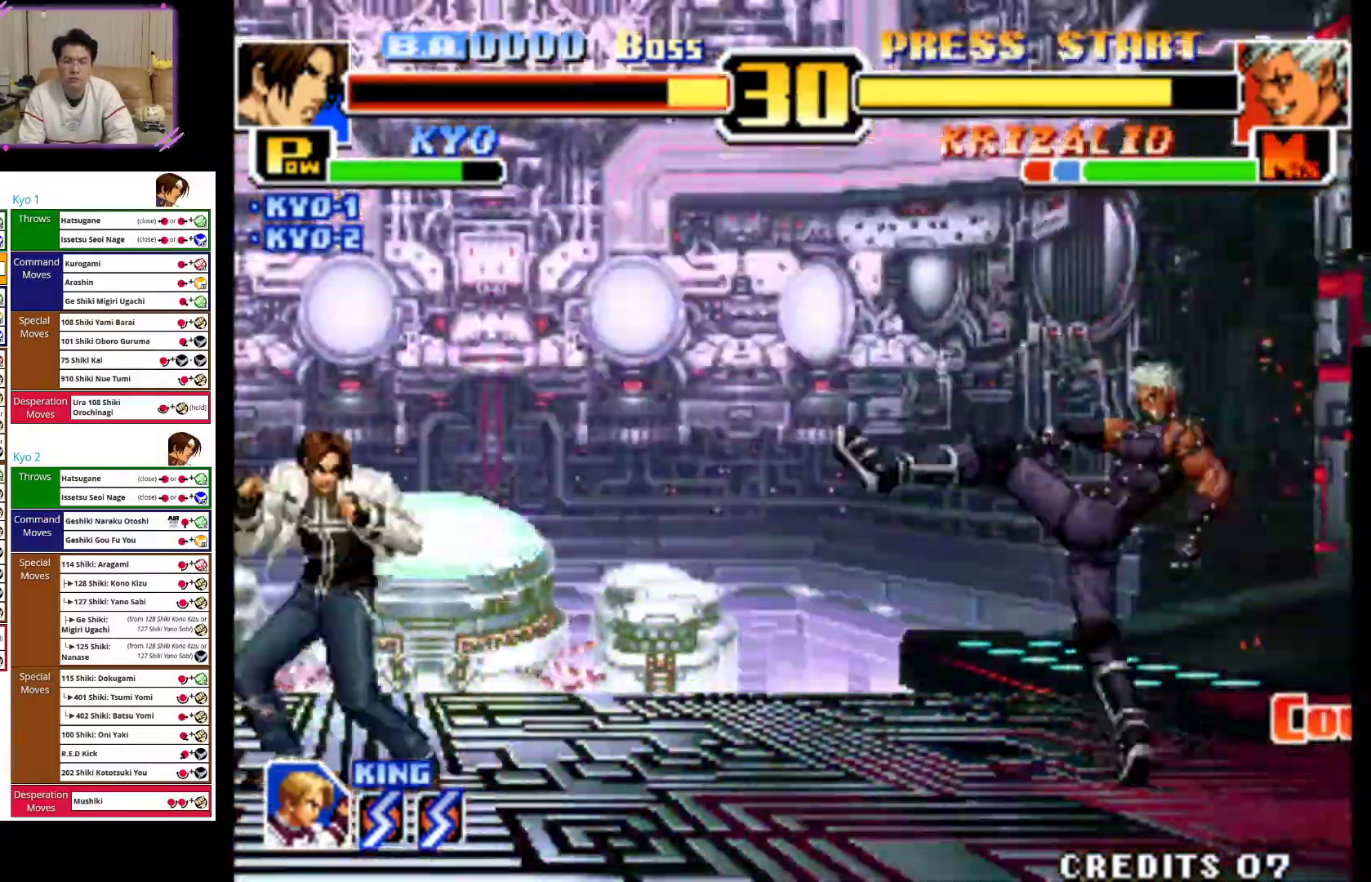
{"dt_ms": 500, "buttons": [], "left_stick": "left", "events": [[67, "CIRCLE", "up"]]}
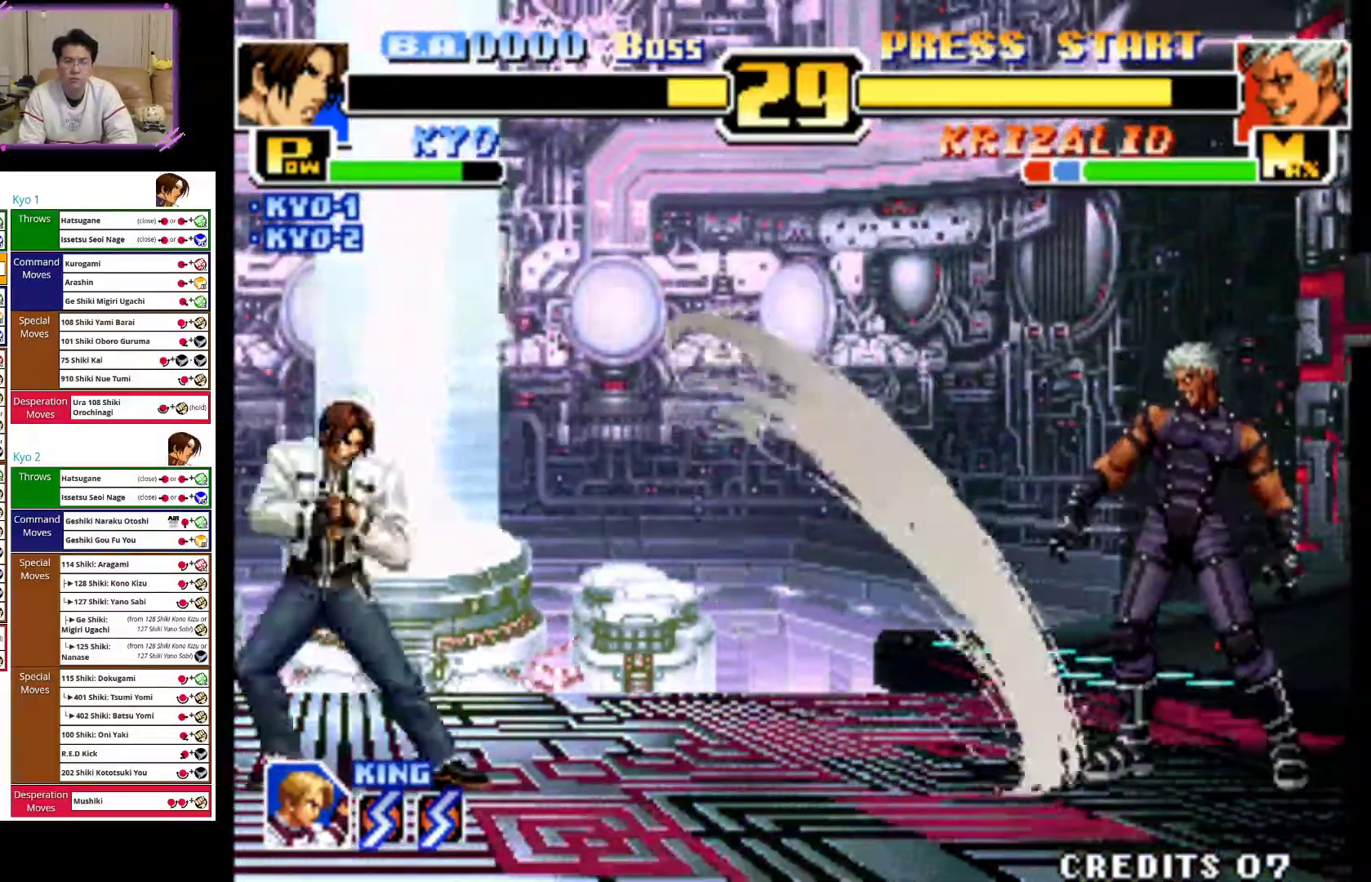
{"dt_ms": 500, "buttons": [], "left_stick": "left", "events": []}
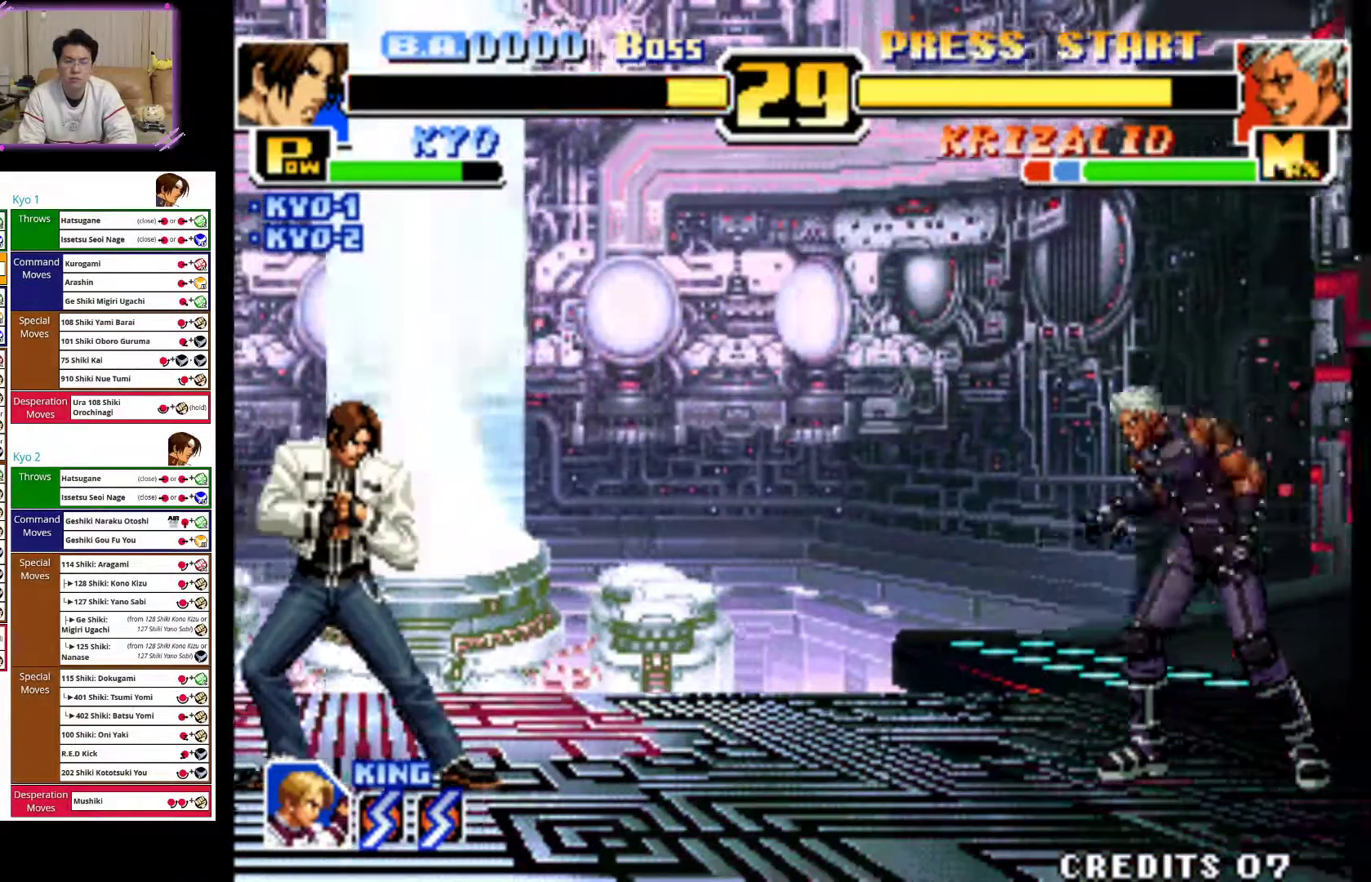
{"dt_ms": 500, "buttons": ["CROSS"], "left_stick": "down-left", "events": [[150, "left_stick", "center"], [233, "left_stick", "right"], [317, "left_stick", "center"], [433, "left_stick", "left"], [483, "left_stick", "down-left"], [500, "CROSS", "down"]]}
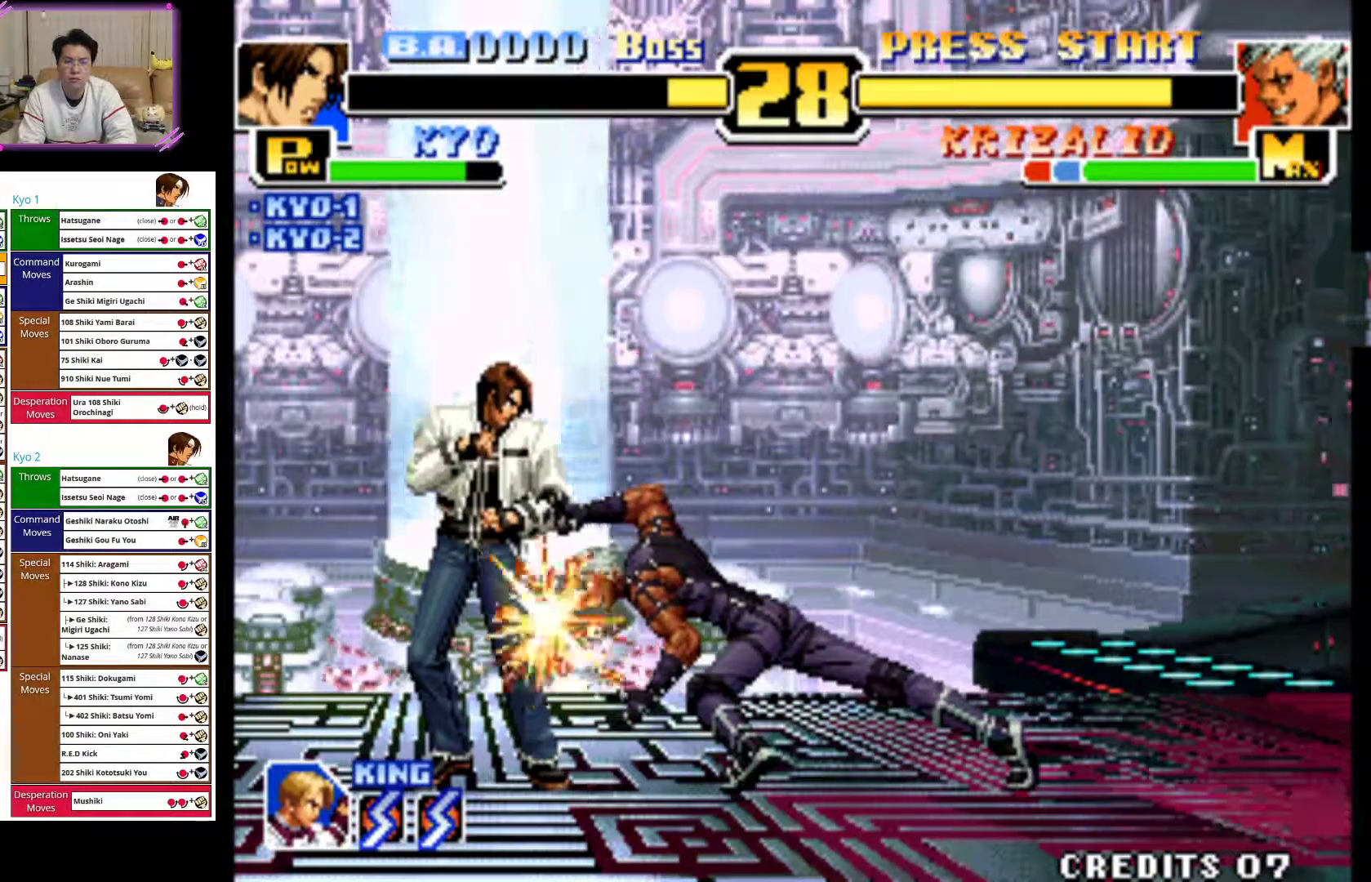
{"dt_ms": 500, "buttons": ["CROSS"], "left_stick": "left", "events": [[150, "CROSS", "up"], [250, "CROSS", "down"], [367, "CROSS", "up"], [400, "left_stick", "left"], [433, "CROSS", "down"]]}
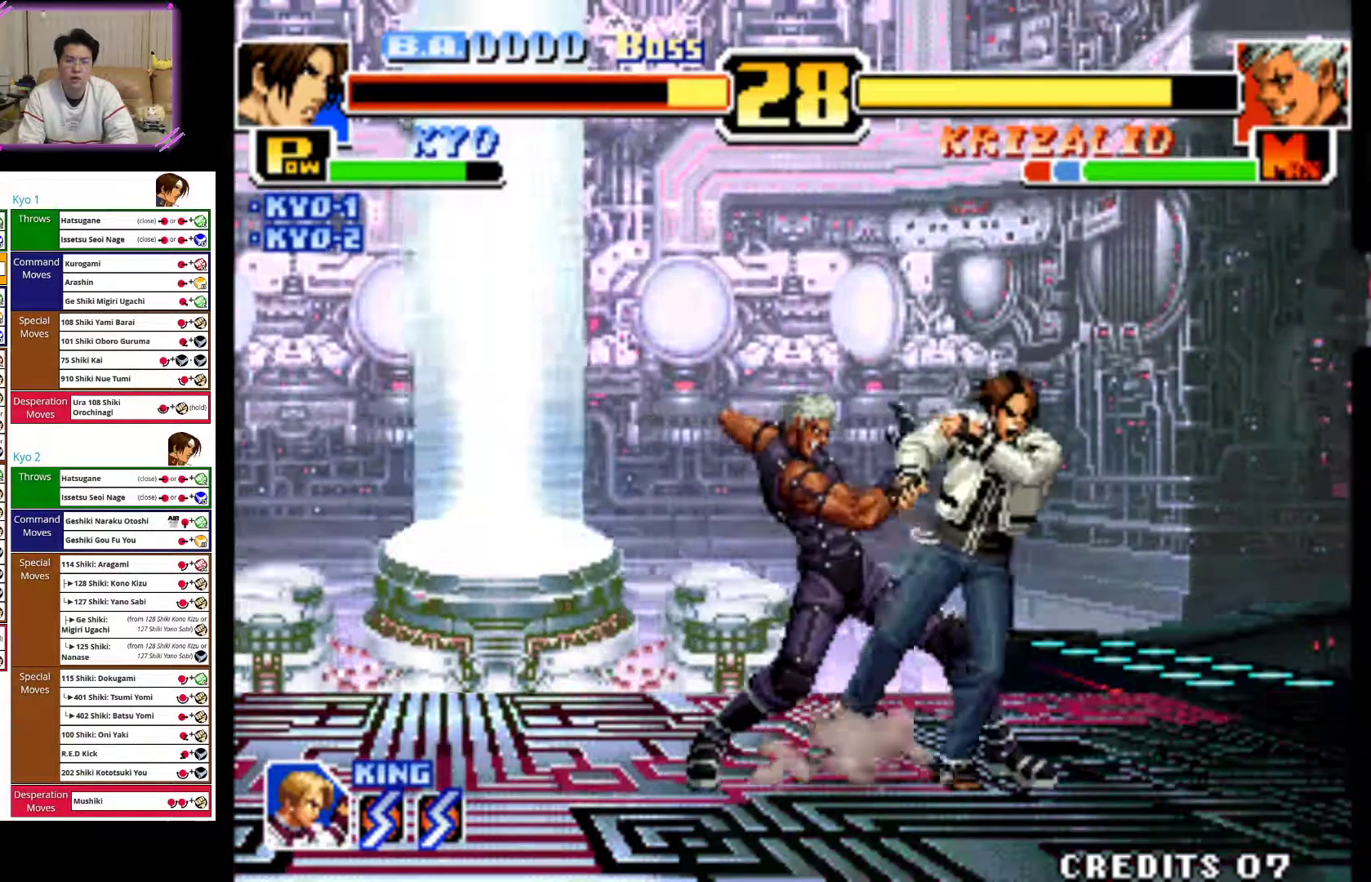
{"dt_ms": 500, "buttons": ["CROSS"], "left_stick": "right", "events": [[83, "CROSS", "up"], [150, "CROSS", "down"], [150, "left_stick", "down"], [200, "left_stick", "right"], [300, "CROSS", "up"], [367, "CROSS", "down"]]}
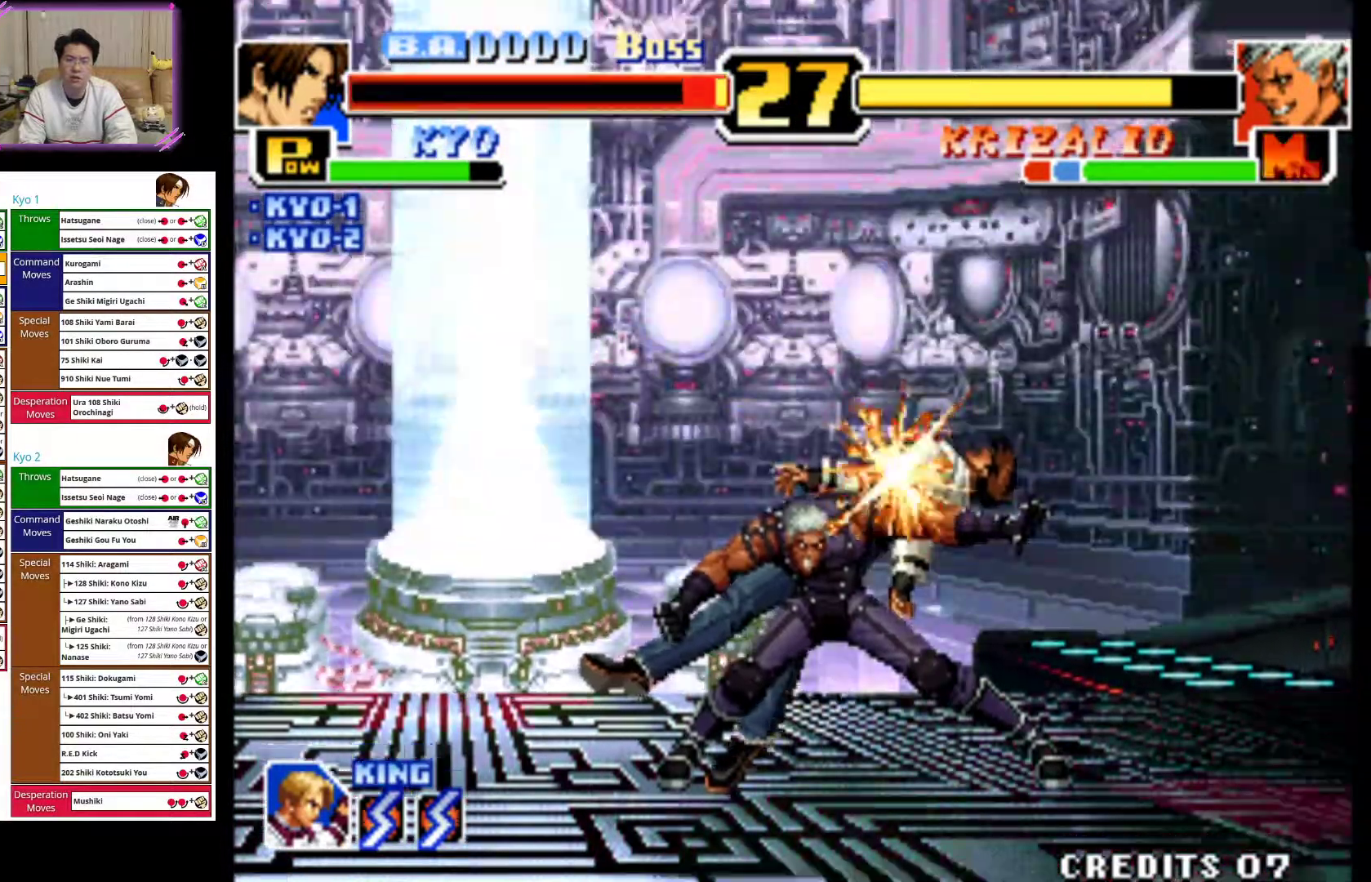
{"dt_ms": 500, "buttons": [], "left_stick": "right", "events": [[33, "CROSS", "up"], [100, "CROSS", "down"], [250, "CROSS", "up"], [317, "CROSS", "down"], [467, "CROSS", "up"]]}
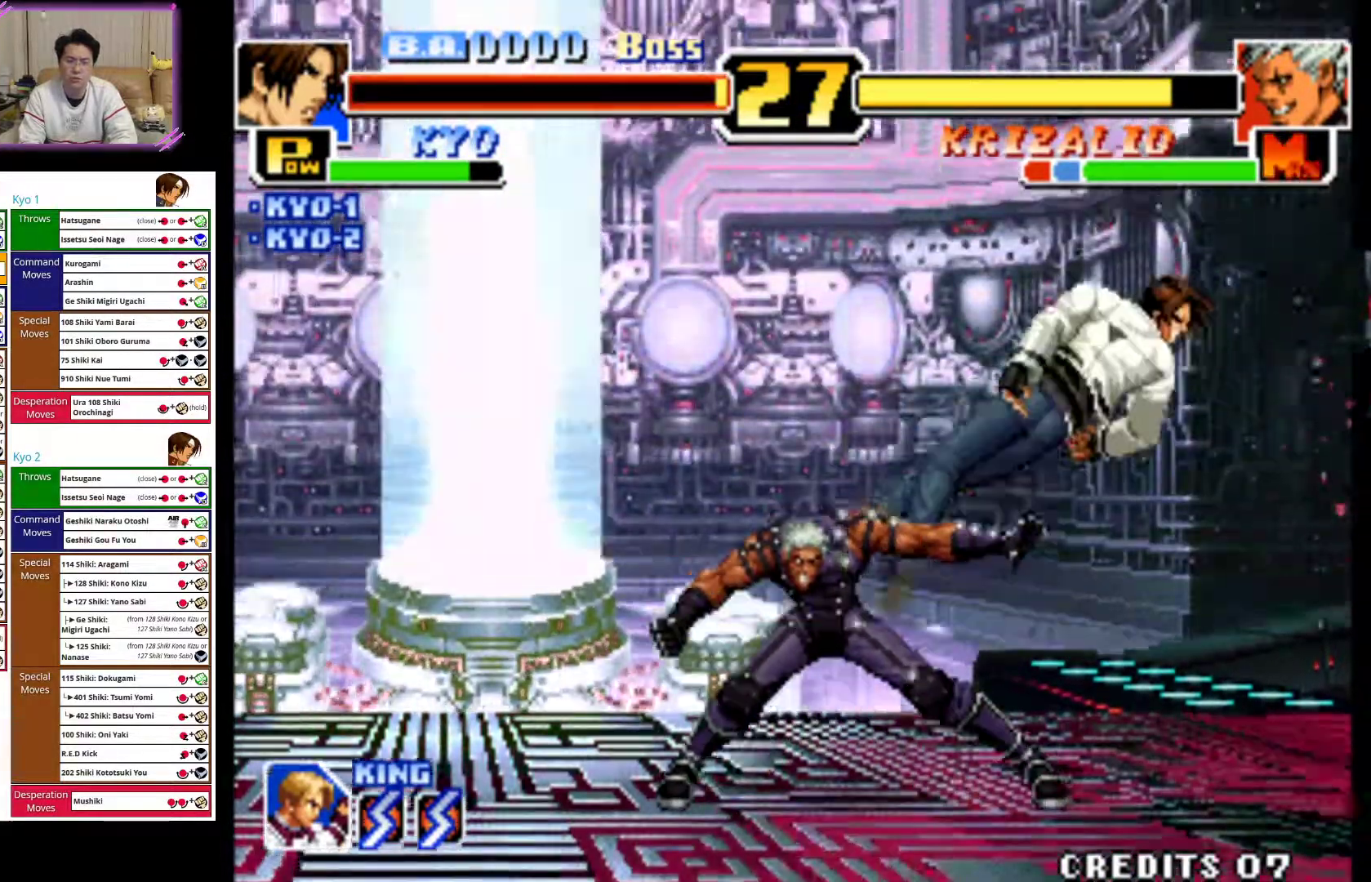
{"dt_ms": 500, "buttons": ["CROSS"], "left_stick": "right", "events": [[33, "CROSS", "down"], [183, "CROSS", "up"], [250, "CROSS", "down"], [417, "CROSS", "up"], [450, "CROSS", "down"]]}
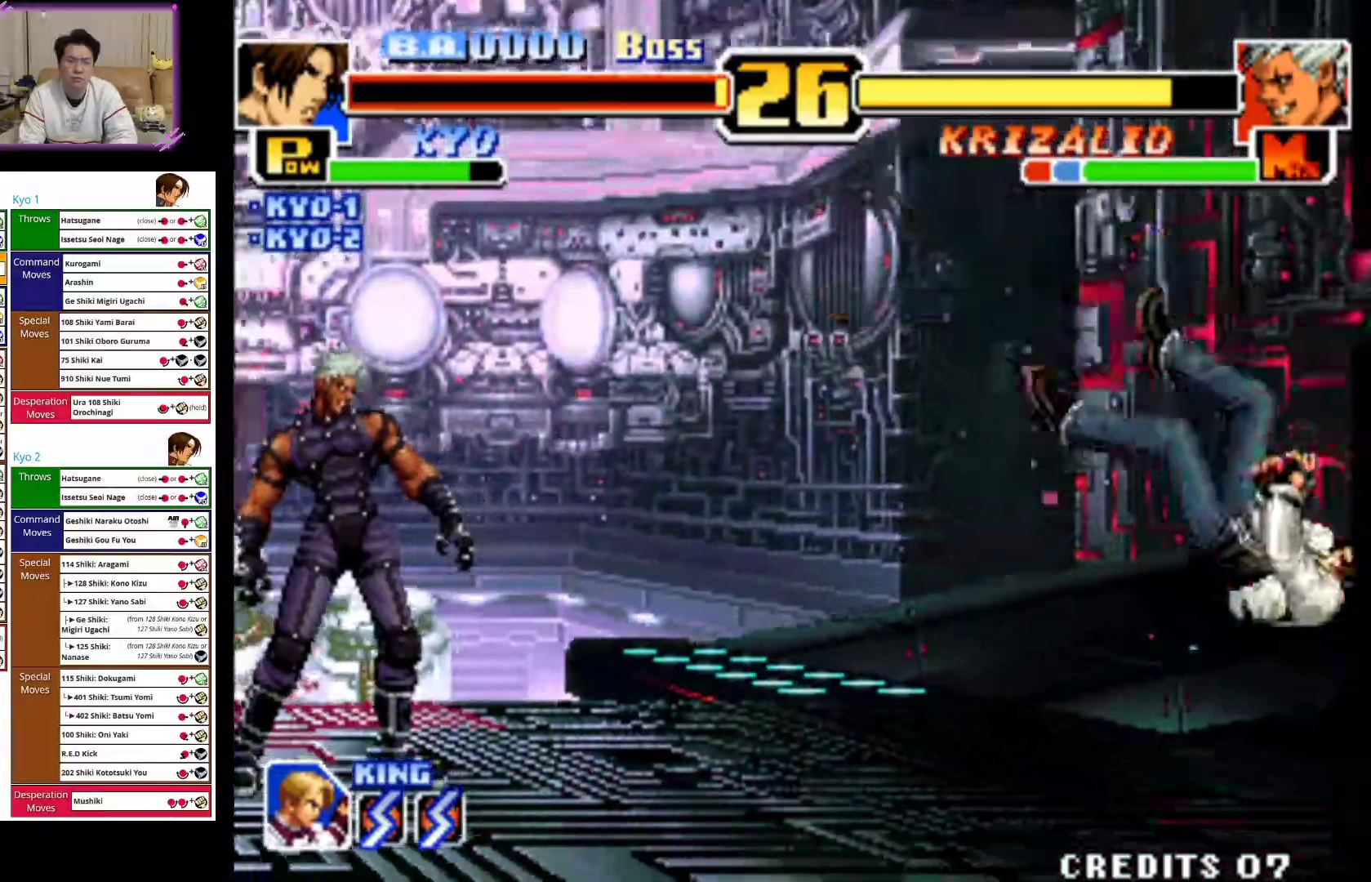
{"dt_ms": 500, "buttons": ["CROSS"], "left_stick": "right", "events": [[133, "CROSS", "up"], [200, "CROSS", "down"]]}
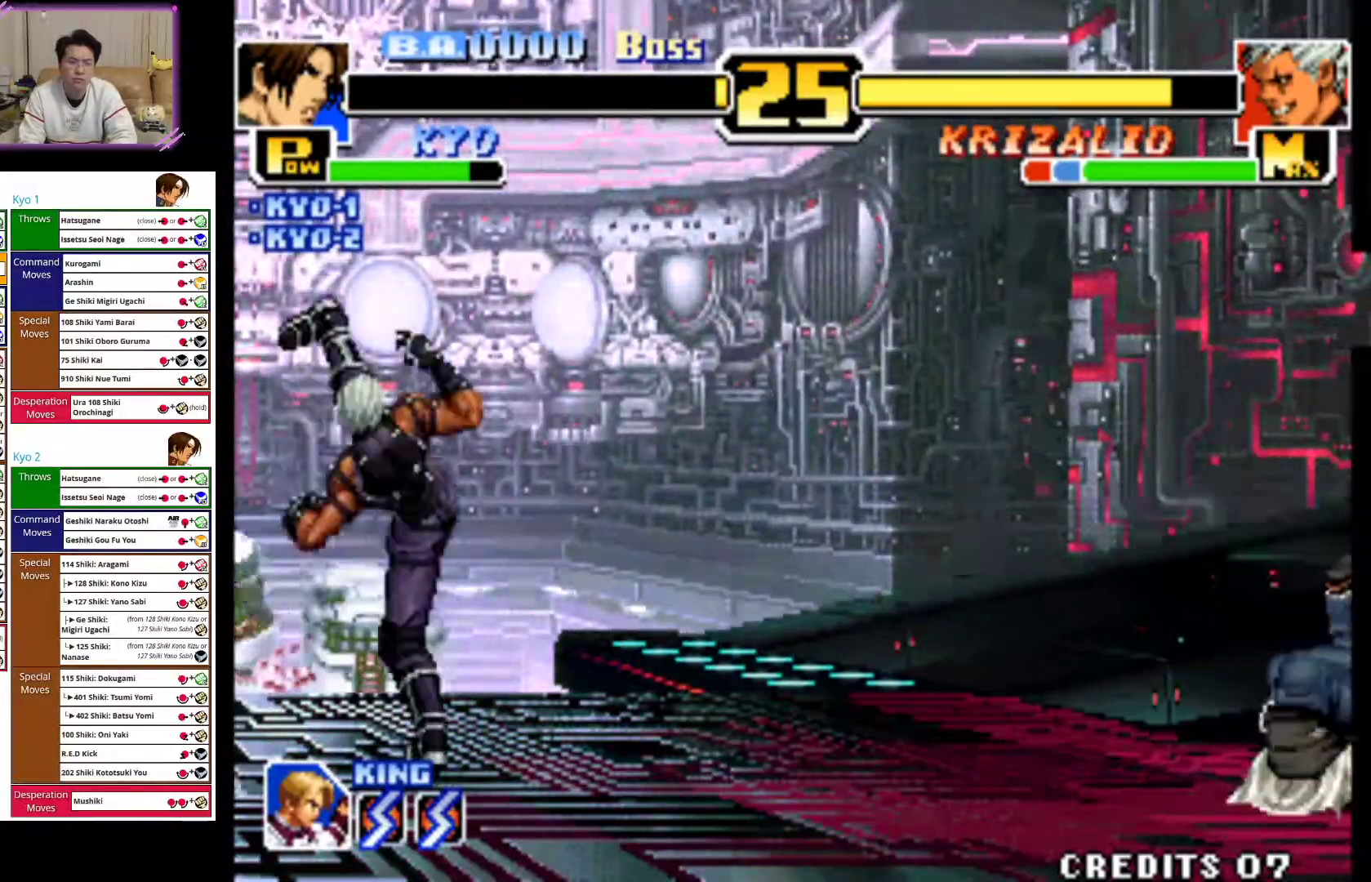
{"dt_ms": 500, "buttons": [], "left_stick": "center", "events": [[283, "CROSS", "up"], [383, "left_stick", "center"]]}
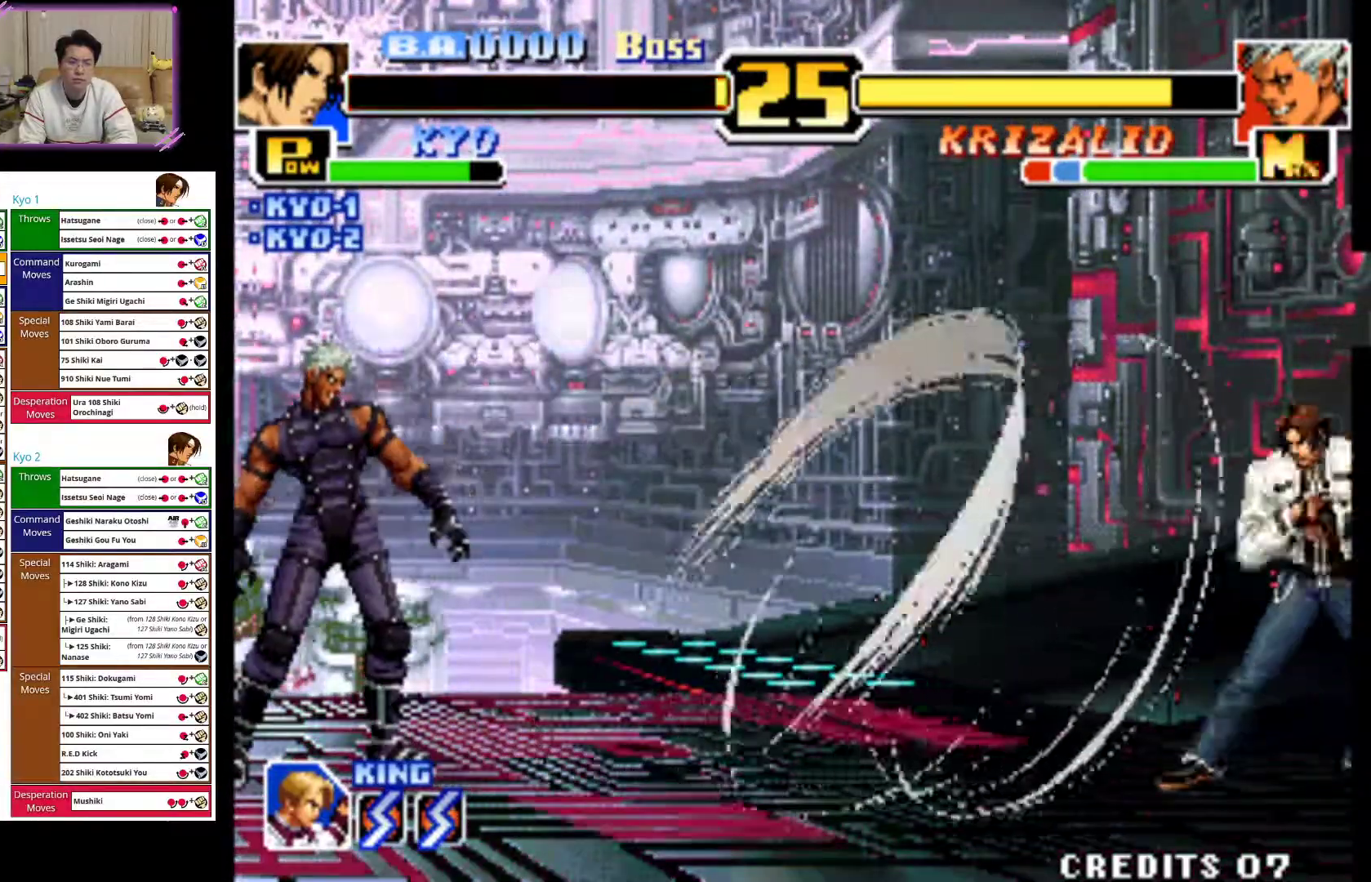
{"dt_ms": 1000, "buttons": ["CROSS"], "left_stick": "down"}
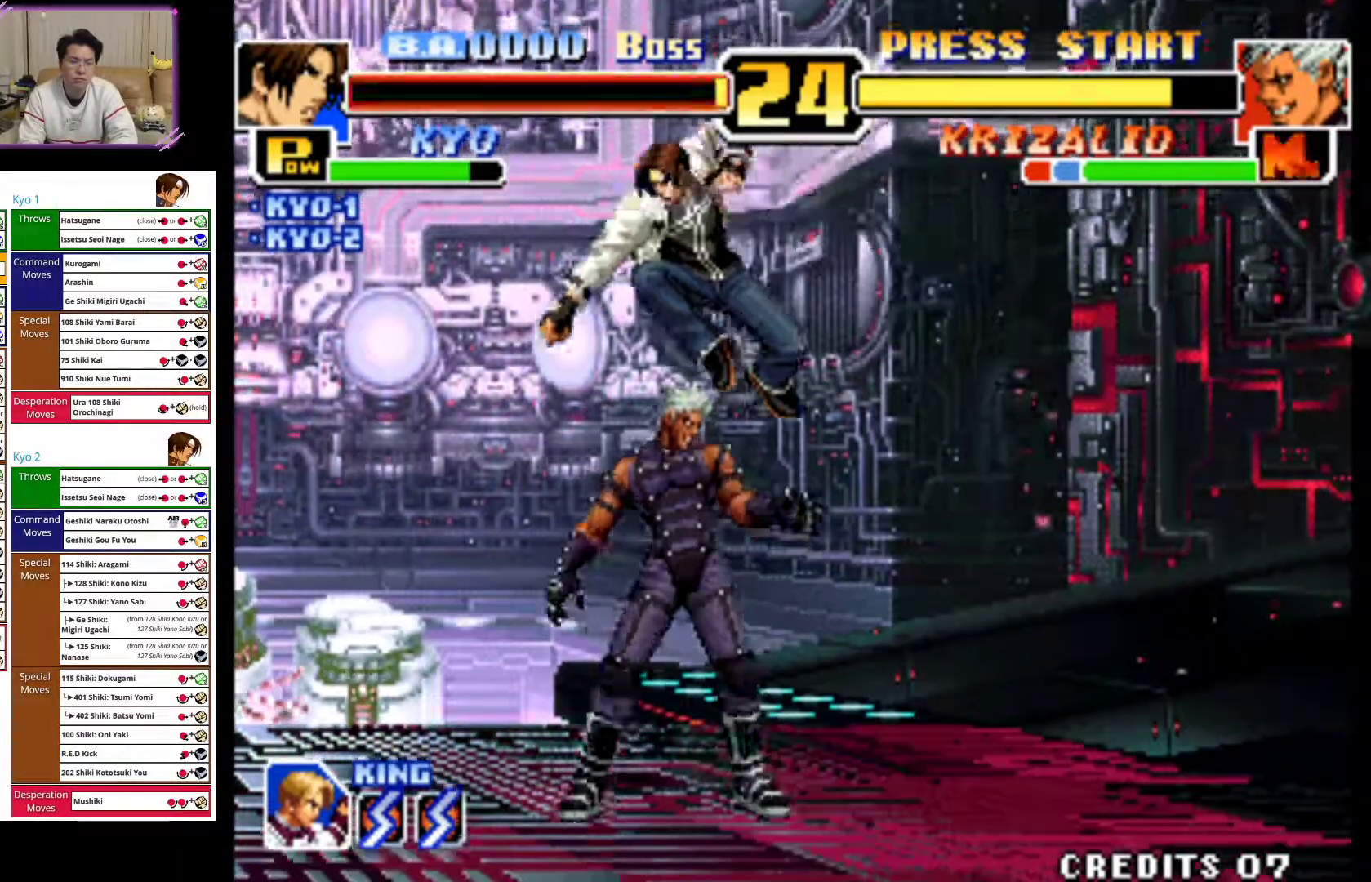
{"dt_ms": 500, "buttons": ["CIRCLE"], "left_stick": "down-left", "events": [[33, "CROSS", "up"], [67, "left_stick", "down-left"], [117, "CIRCLE", "down"], [250, "CIRCLE", "up"], [283, "CIRCLE", "down"], [450, "CIRCLE", "up"], [500, "CIRCLE", "down"]]}
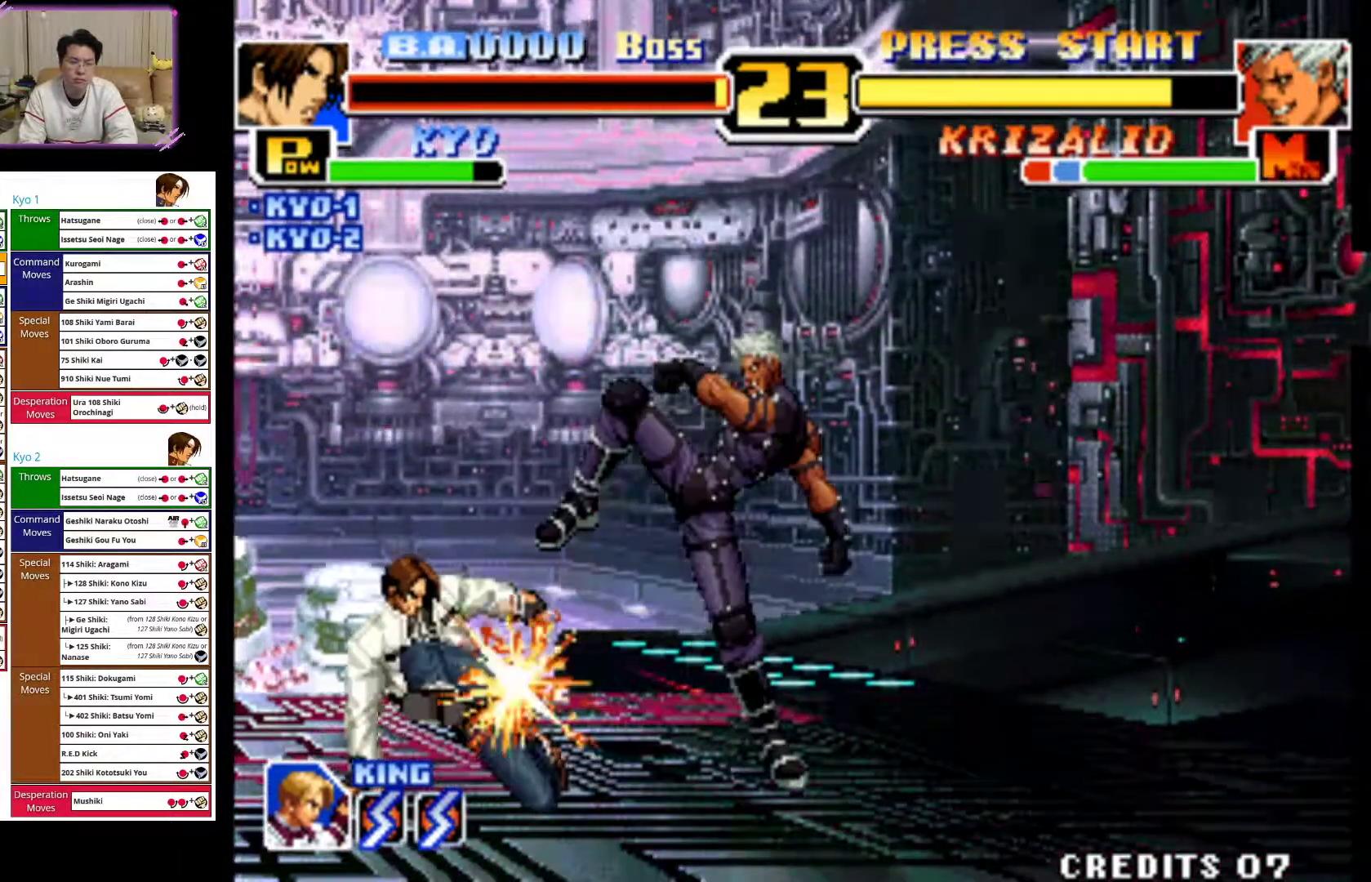
{"dt_ms": 500, "buttons": [], "left_stick": "down-left", "events": [[150, "CIRCLE", "up"], [250, "CIRCLE", "down"], [300, "CIRCLE", "up"]]}
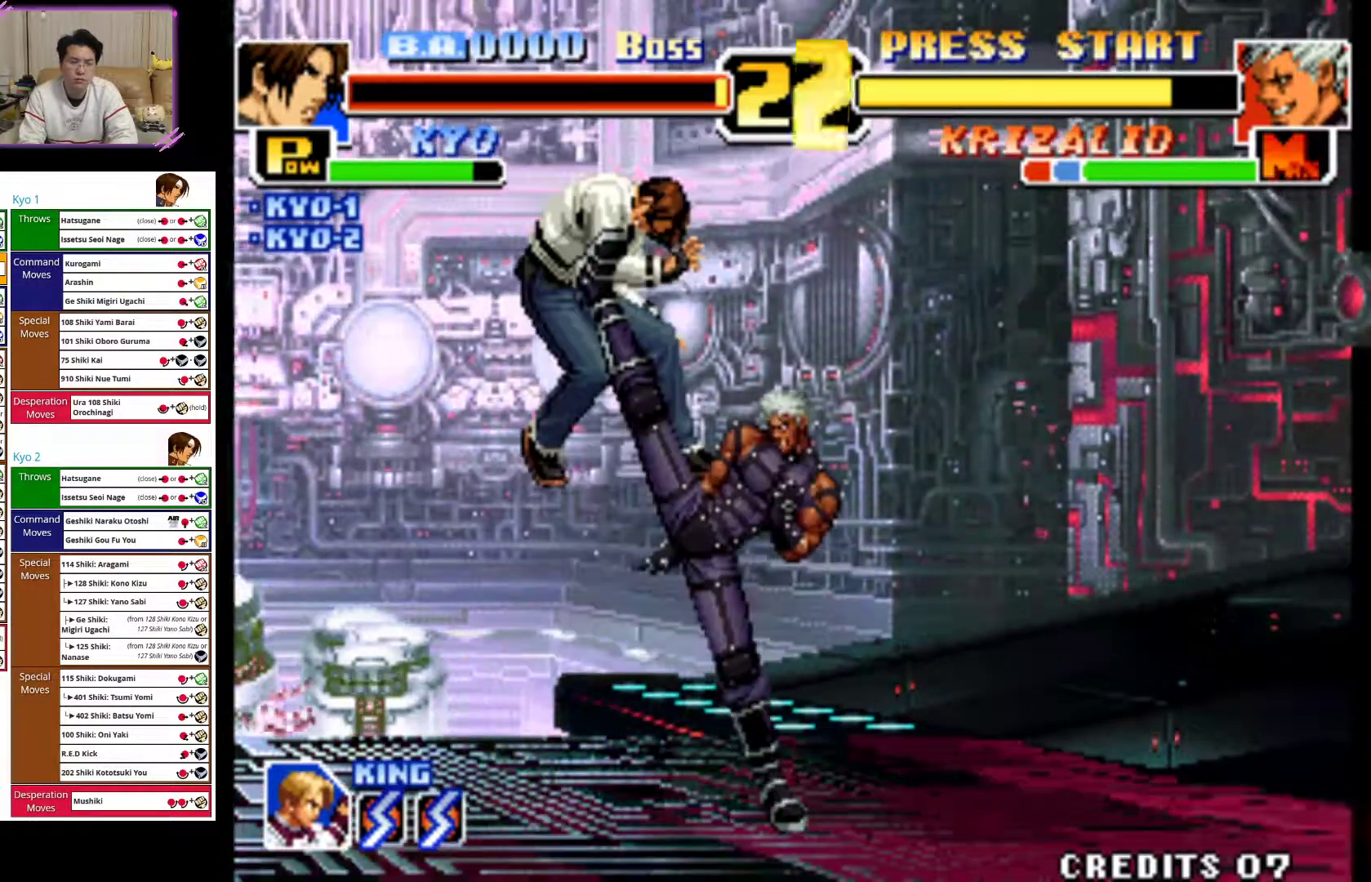
{"dt_ms": 500, "buttons": [], "left_stick": "center", "events": [[33, "CIRCLE", "down"], [67, "left_stick", "center"], [300, "CIRCLE", "up"]]}
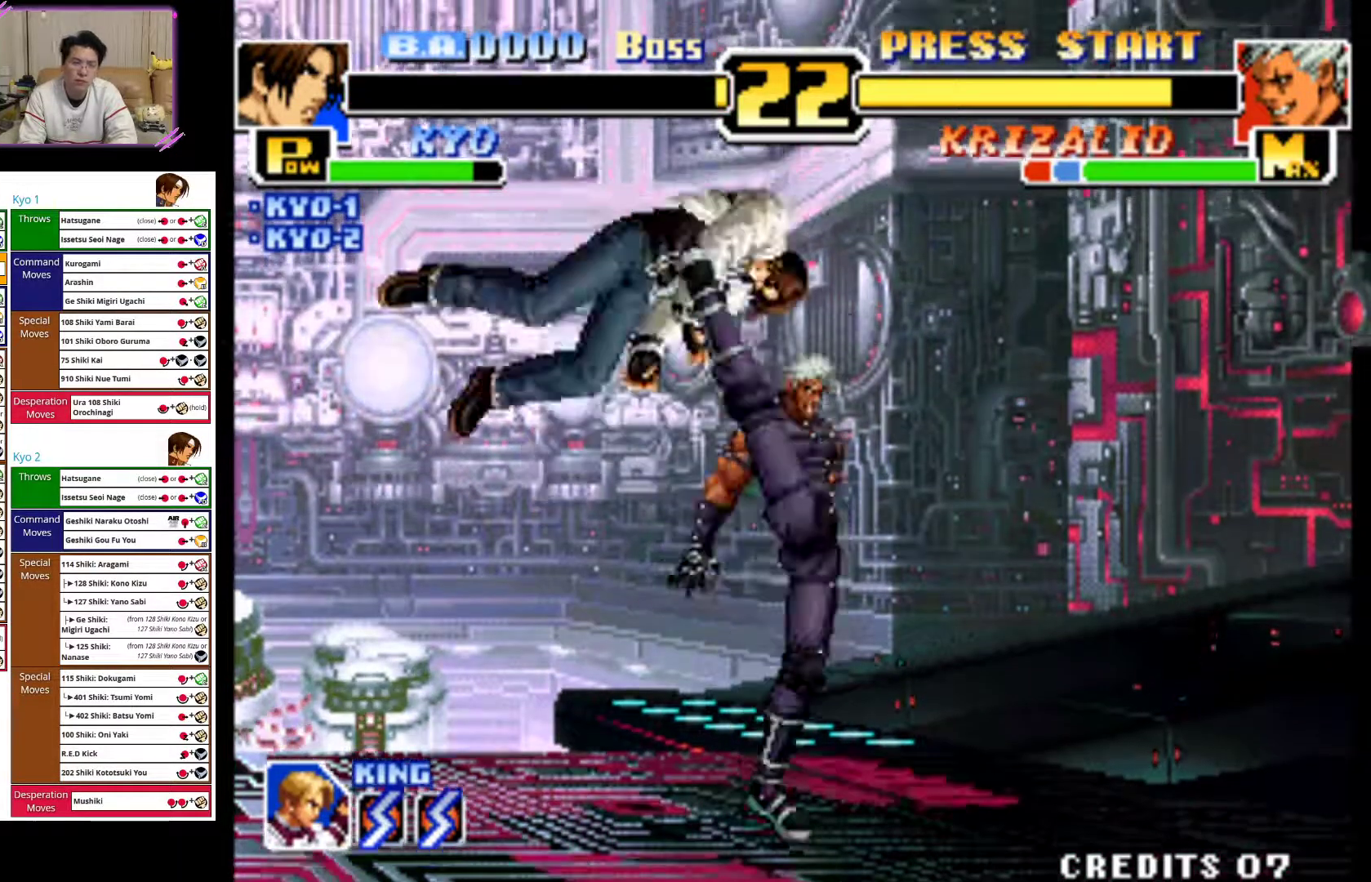
{"dt_ms": 500, "buttons": [], "left_stick": "center", "events": []}
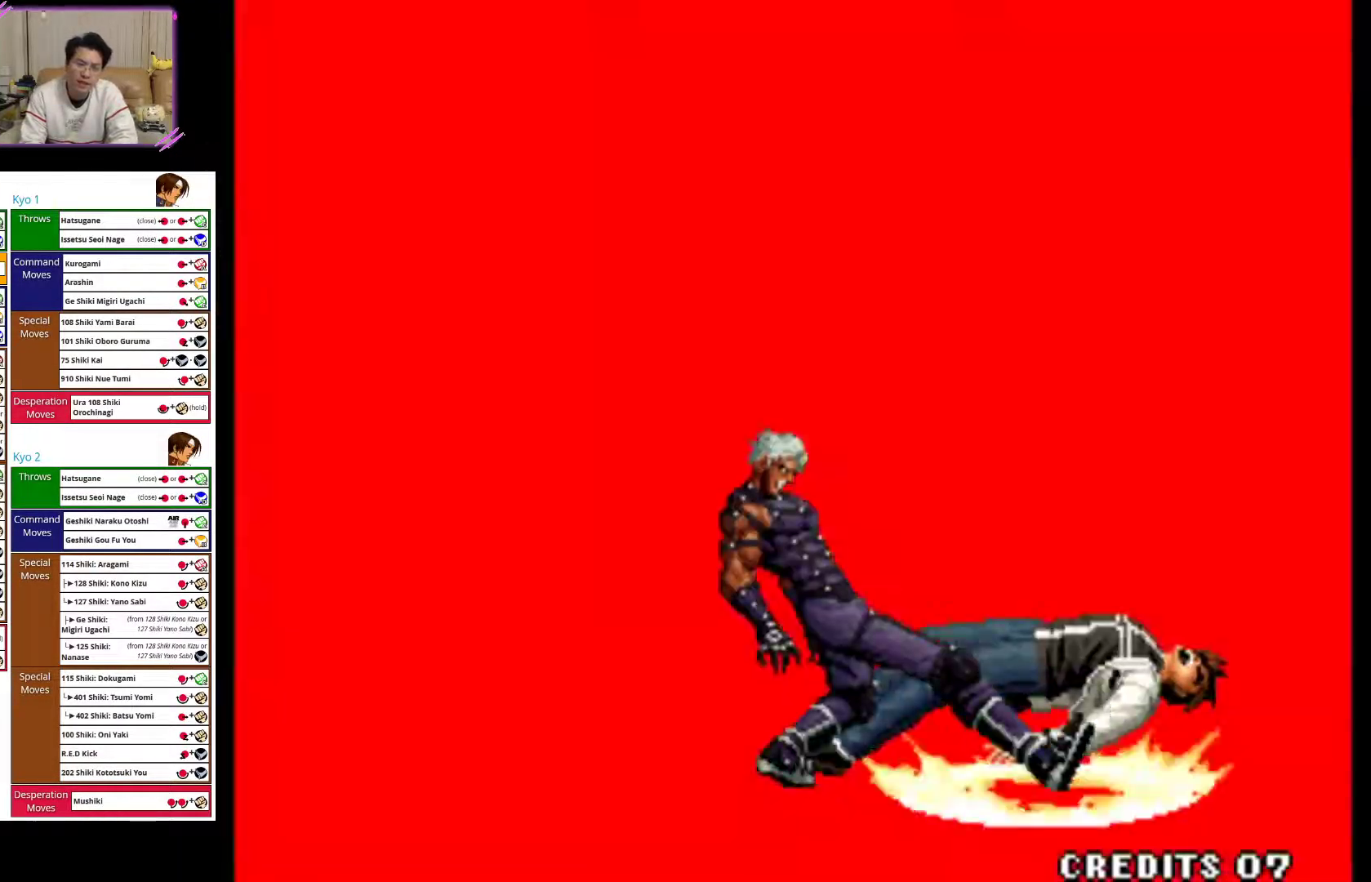
{"dt_ms": 500, "buttons": [], "left_stick": "center", "events": []}
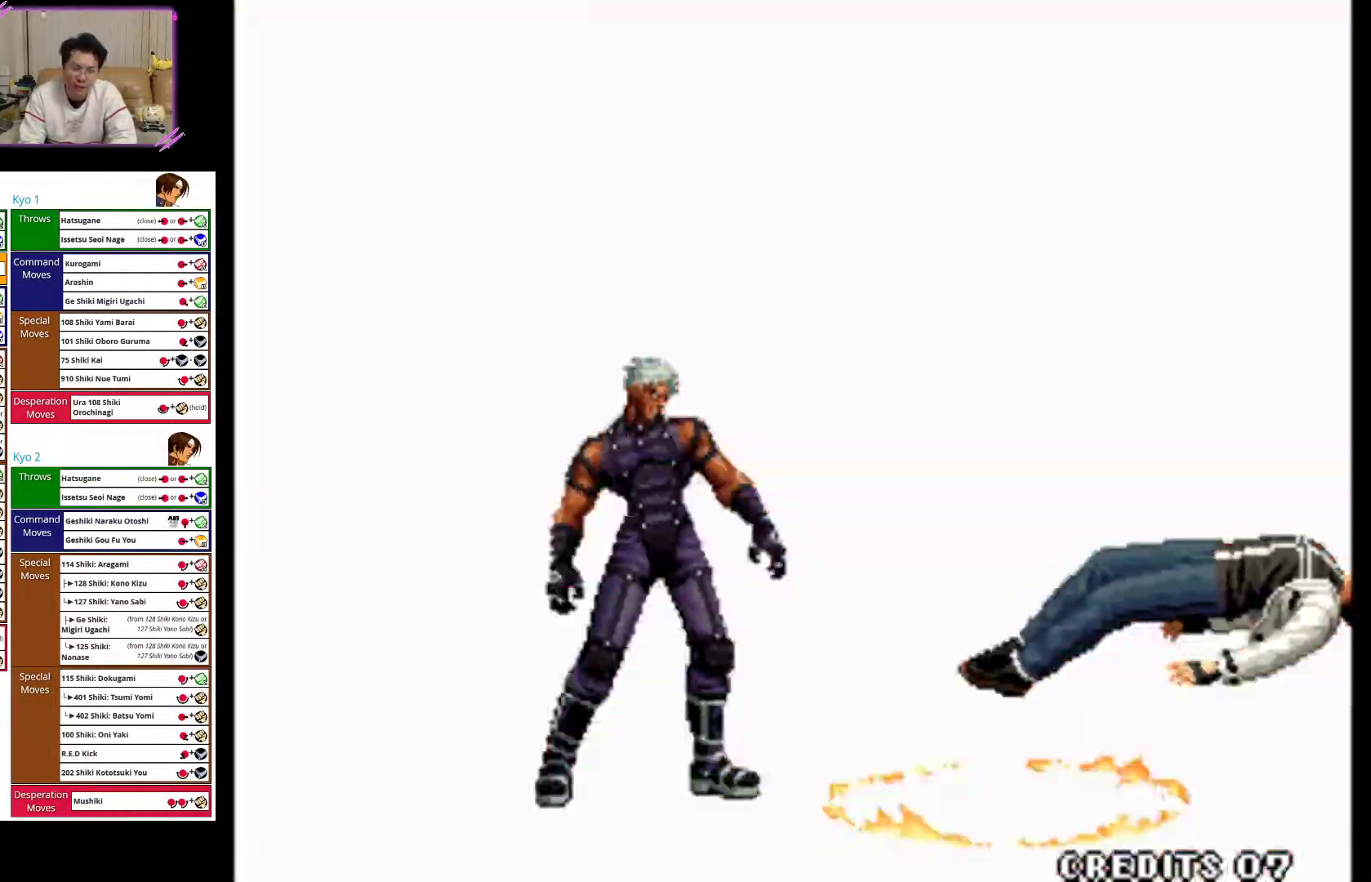
{"dt_ms": 500, "buttons": [], "left_stick": "center", "events": []}
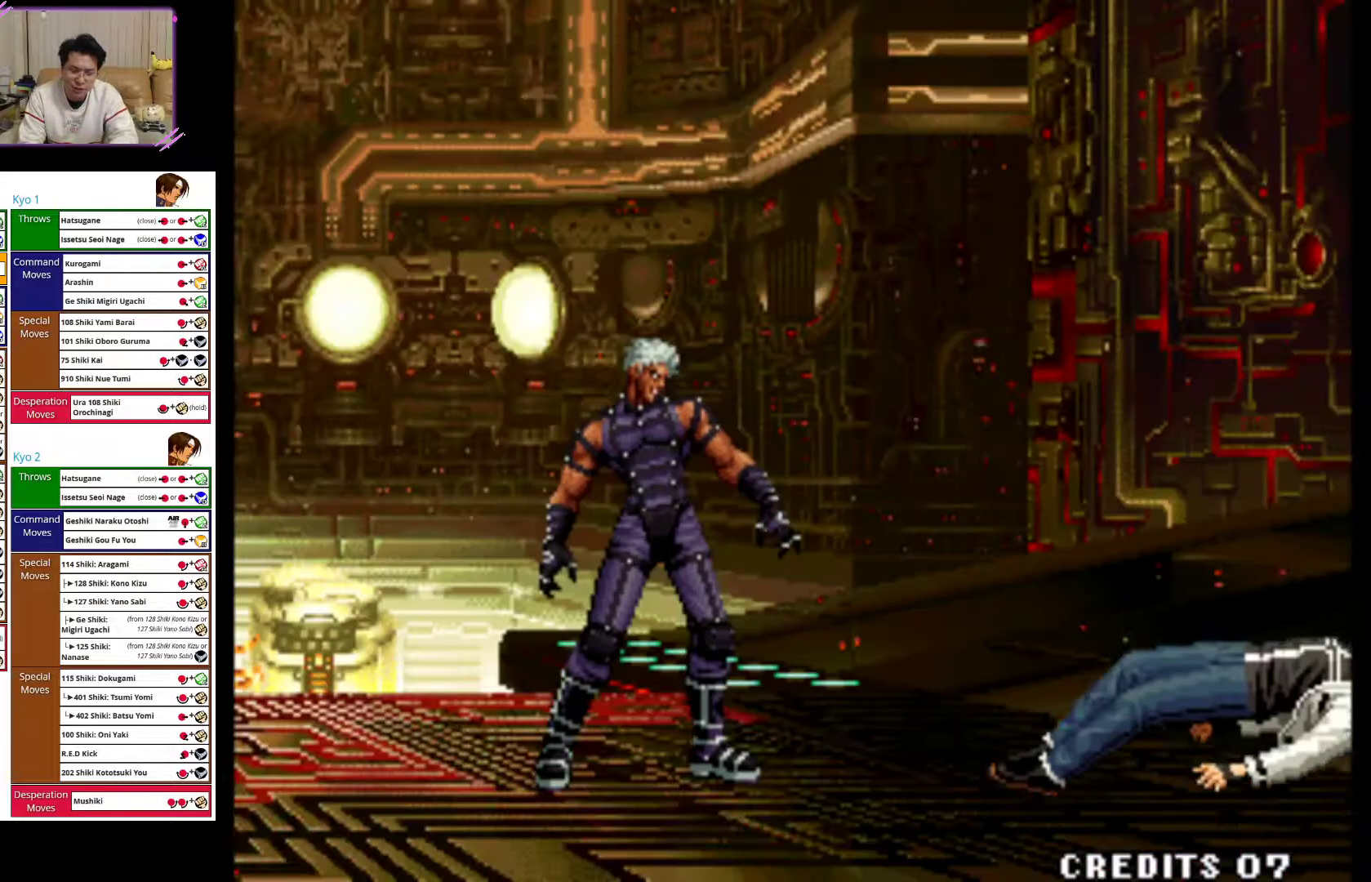
{"dt_ms": 500, "buttons": [], "left_stick": "center", "events": []}
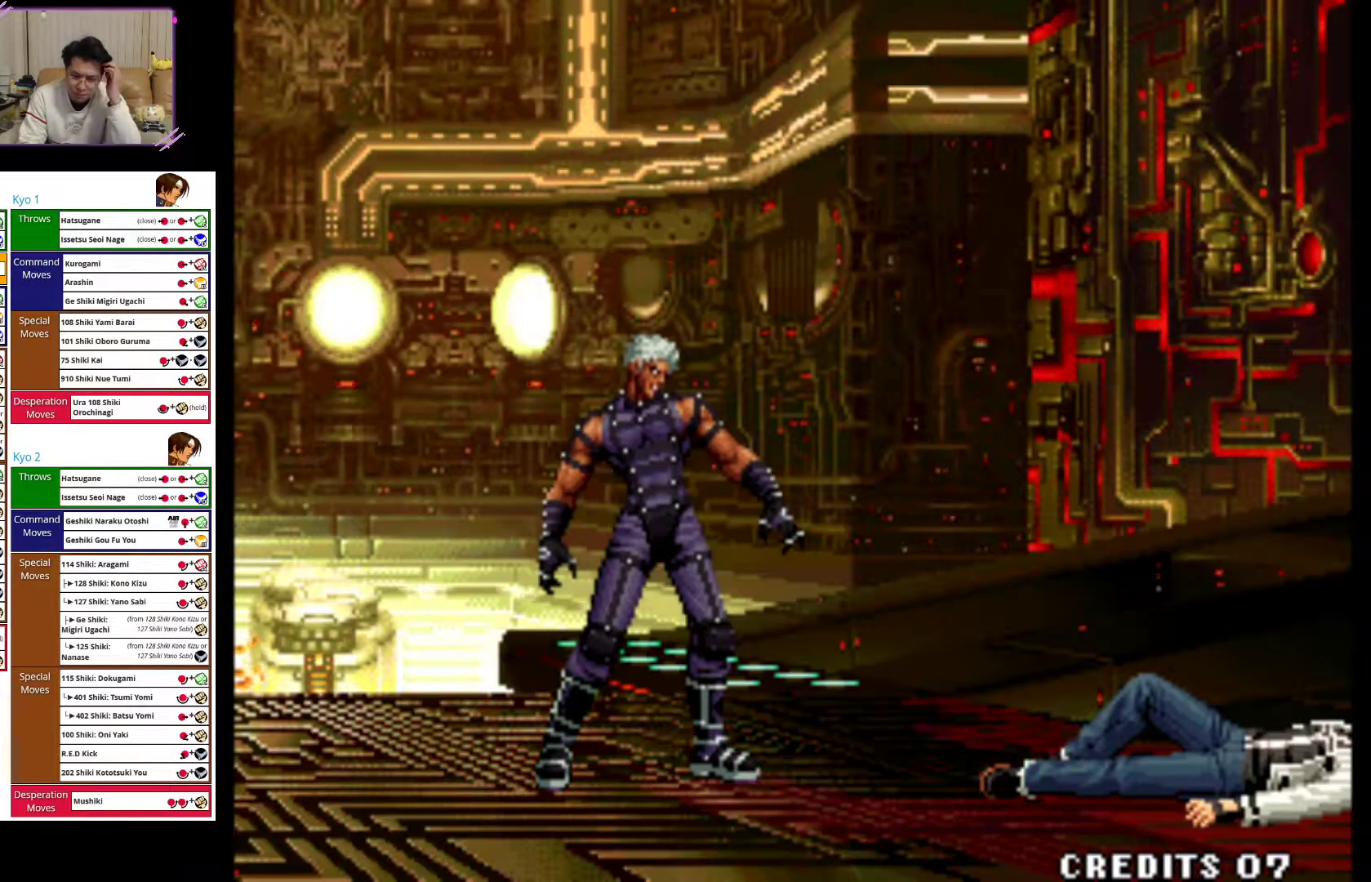
{"dt_ms": 500, "buttons": [], "left_stick": "center", "events": []}
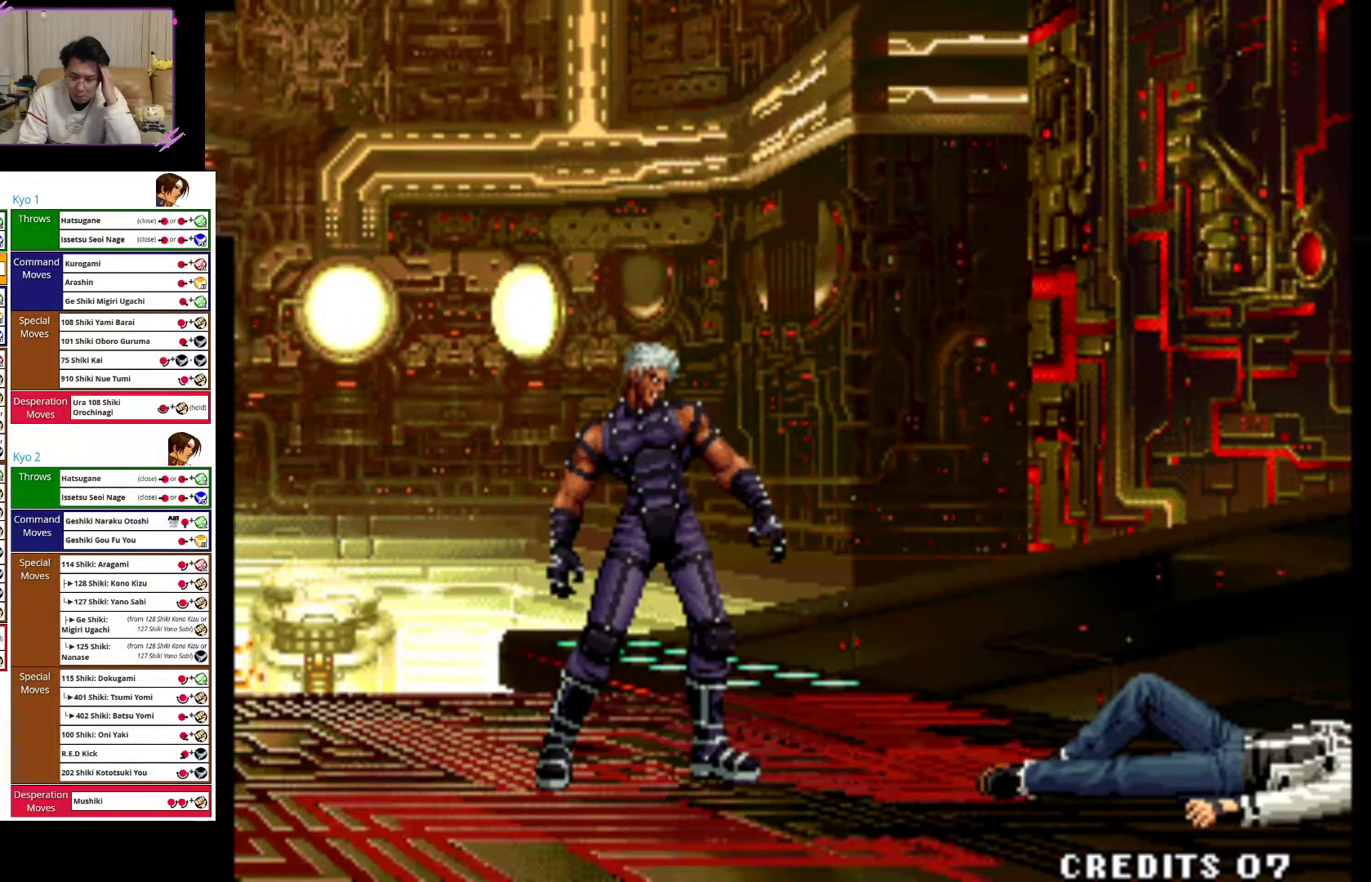
{"dt_ms": 500, "buttons": [], "left_stick": "center", "events": []}
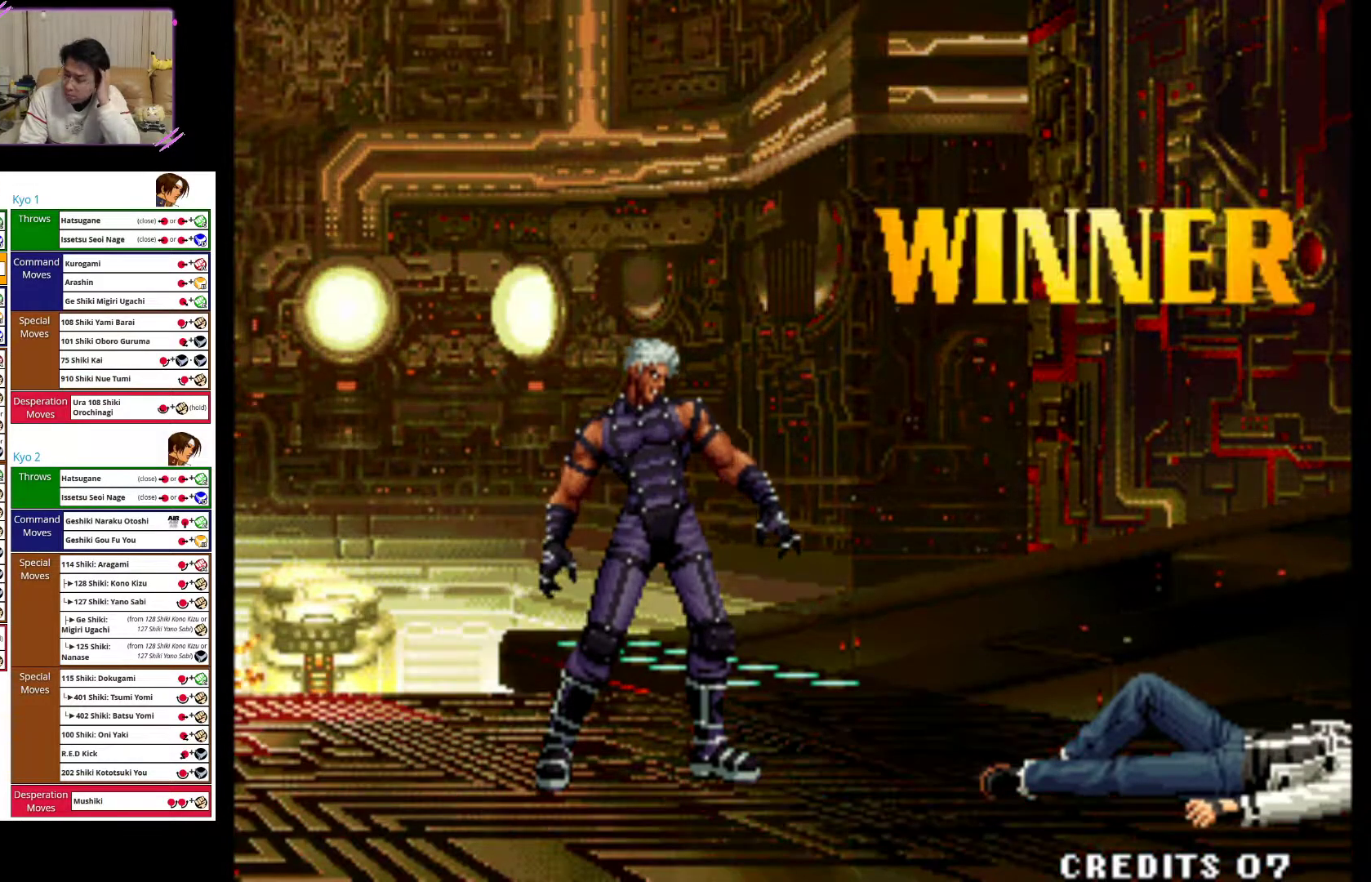
{"dt_ms": 500, "buttons": [], "left_stick": "center", "events": []}
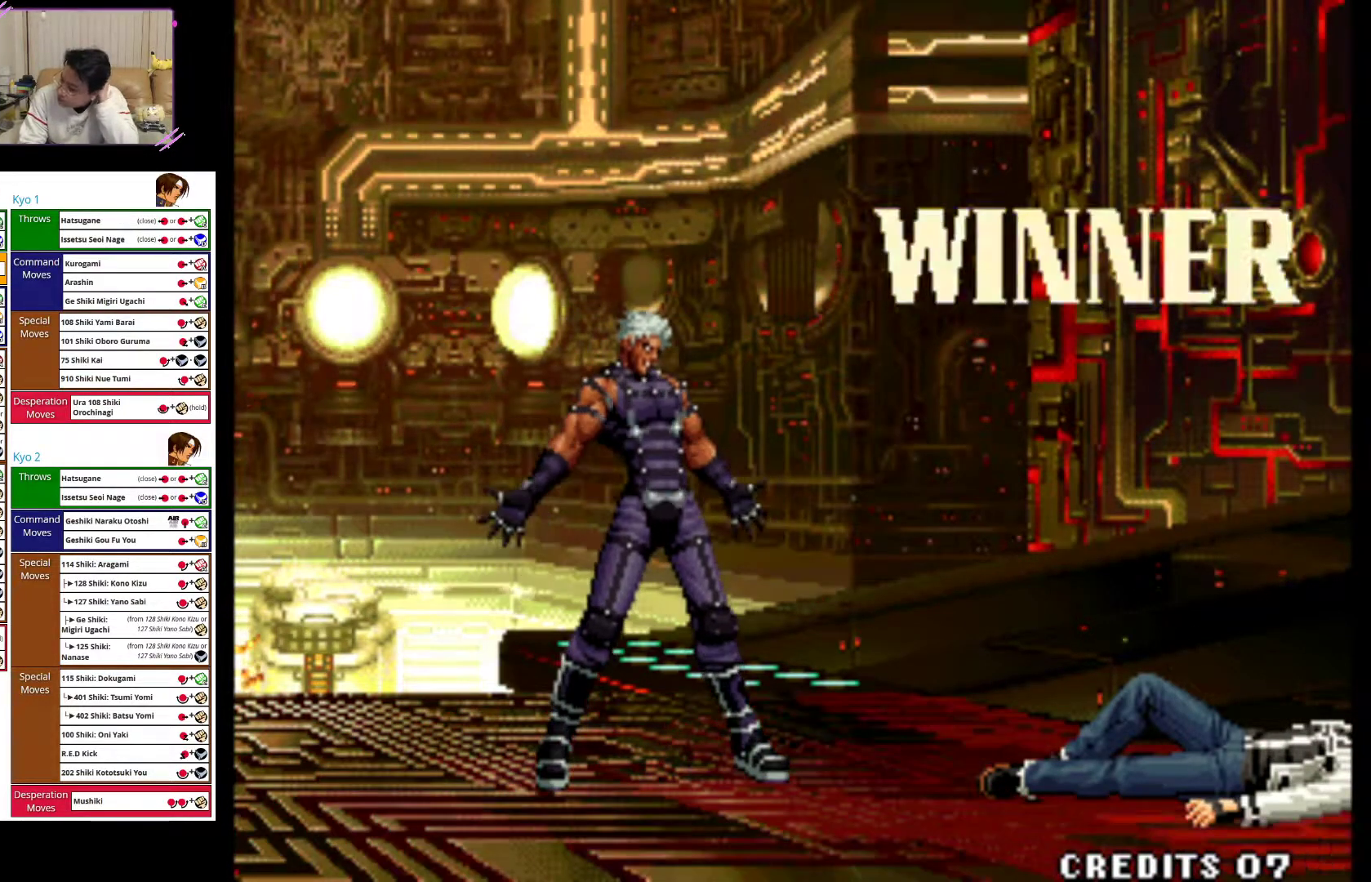
{"dt_ms": 500, "buttons": [], "left_stick": "center", "events": [[300, "SQUARE", "down"], [433, "SQUARE", "up"]]}